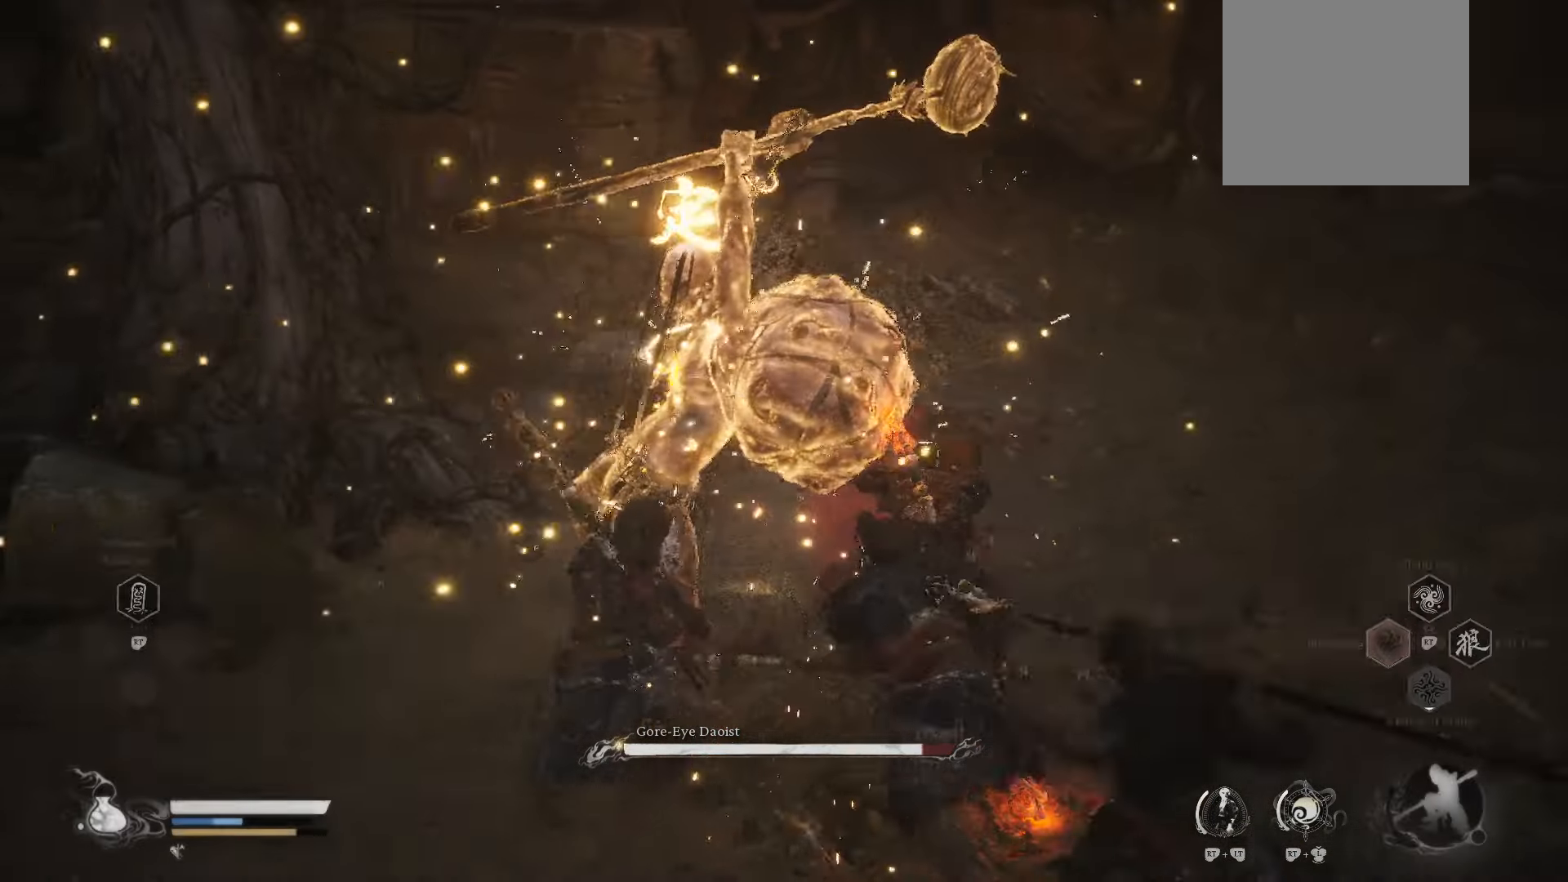
Gameplay with a controller (Xbox layout); each line is a JSON object with the inputs held at the frame after it. "events" lists button and stick changes between this image and that frame as [ms after this image, input, new state], when the widget could be followed in between.
{"buttons": ["X"], "left_stick": "up", "right_stick": "center", "events": [[60, "X", "up"], [320, "X", "down"], [400, "X", "up"], [500, "X", "down"]]}
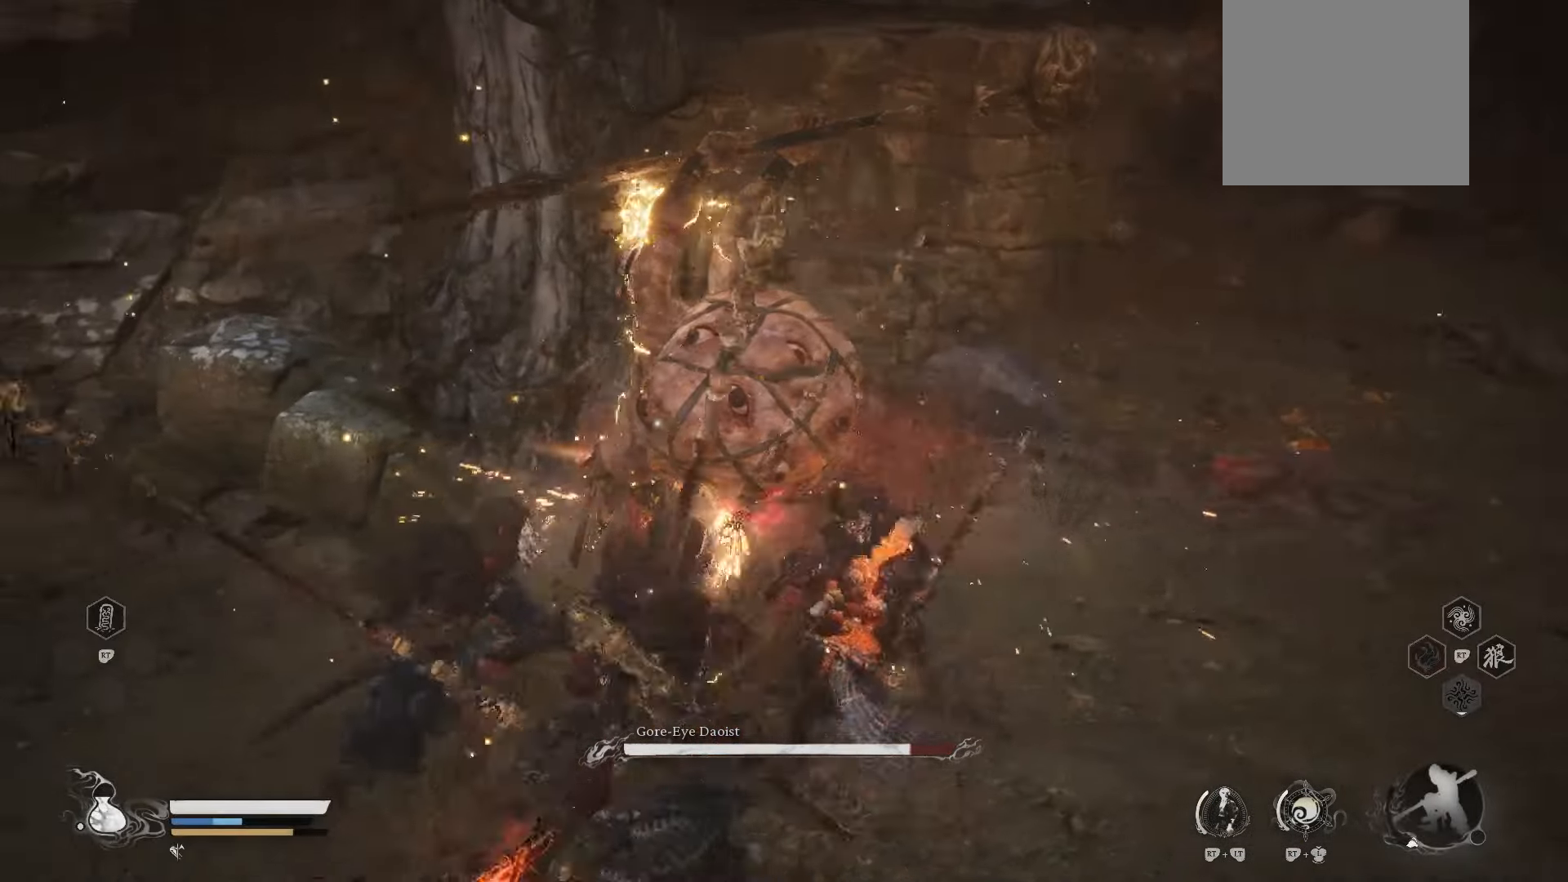
{"buttons": [], "left_stick": "up", "right_stick": "center", "events": [[100, "X", "up"]]}
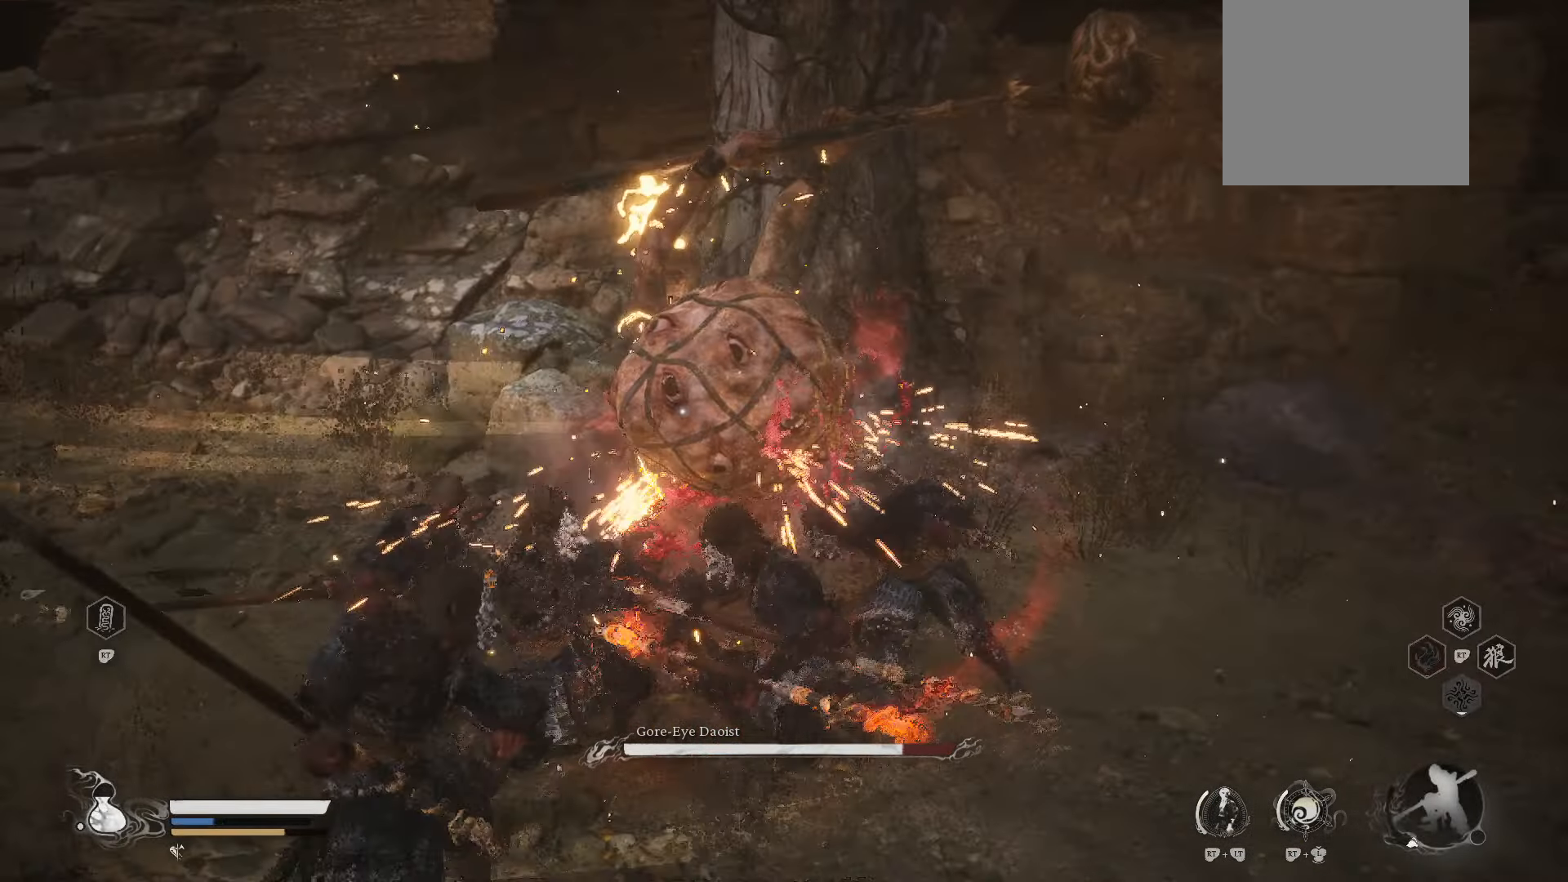
{"buttons": [], "left_stick": "up", "right_stick": "center", "events": [[60, "X", "down"], [100, "X", "up"], [180, "X", "down"], [260, "X", "up"]]}
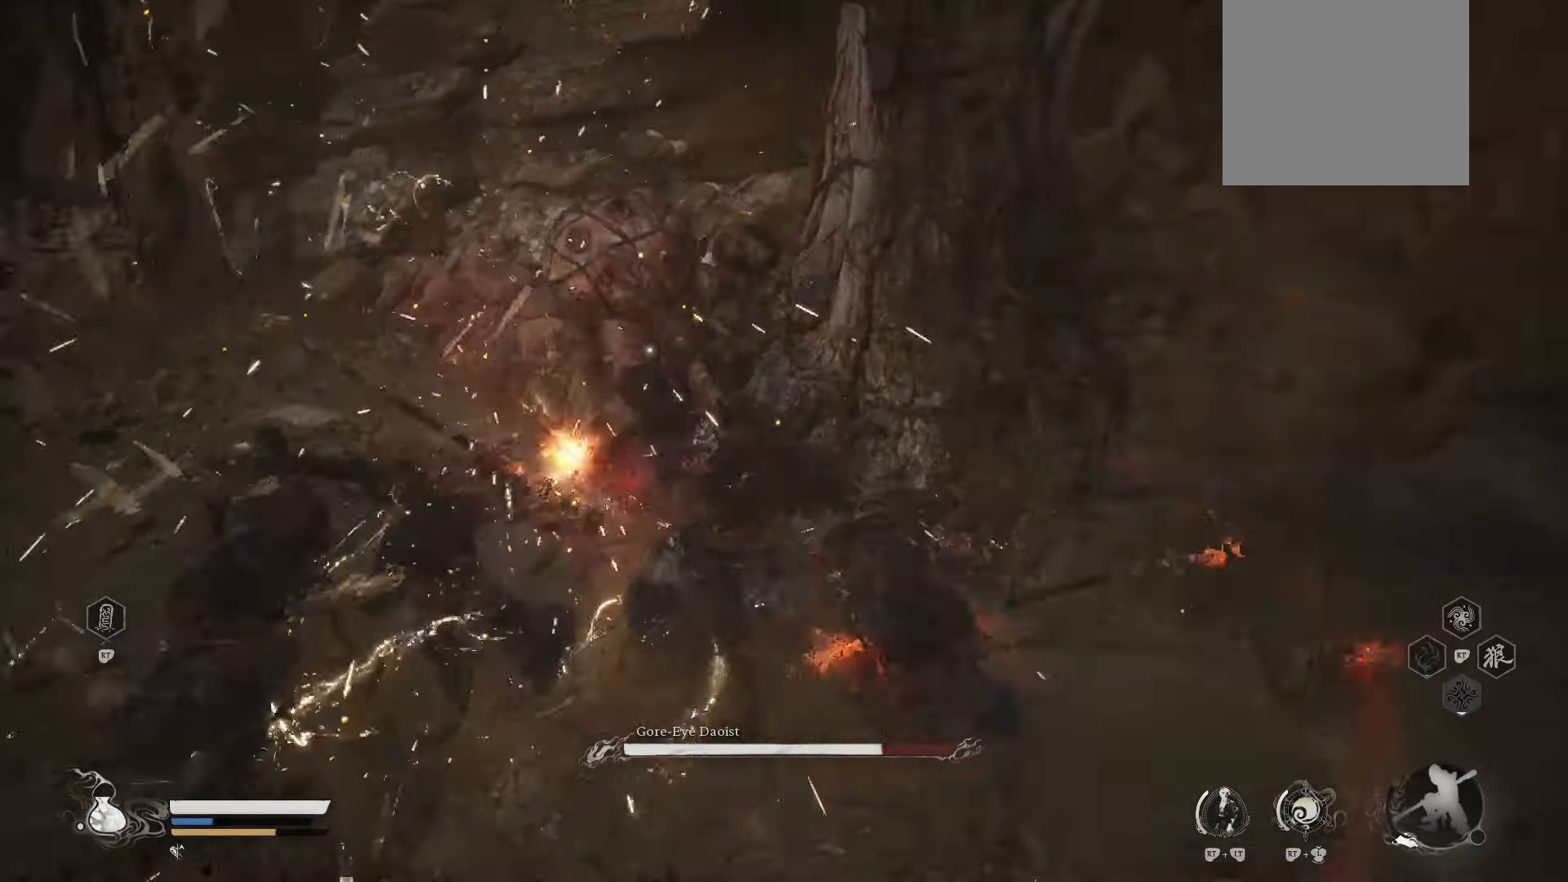
{"buttons": [], "left_stick": "up", "right_stick": "center", "events": [[360, "X", "down"], [420, "X", "up"]]}
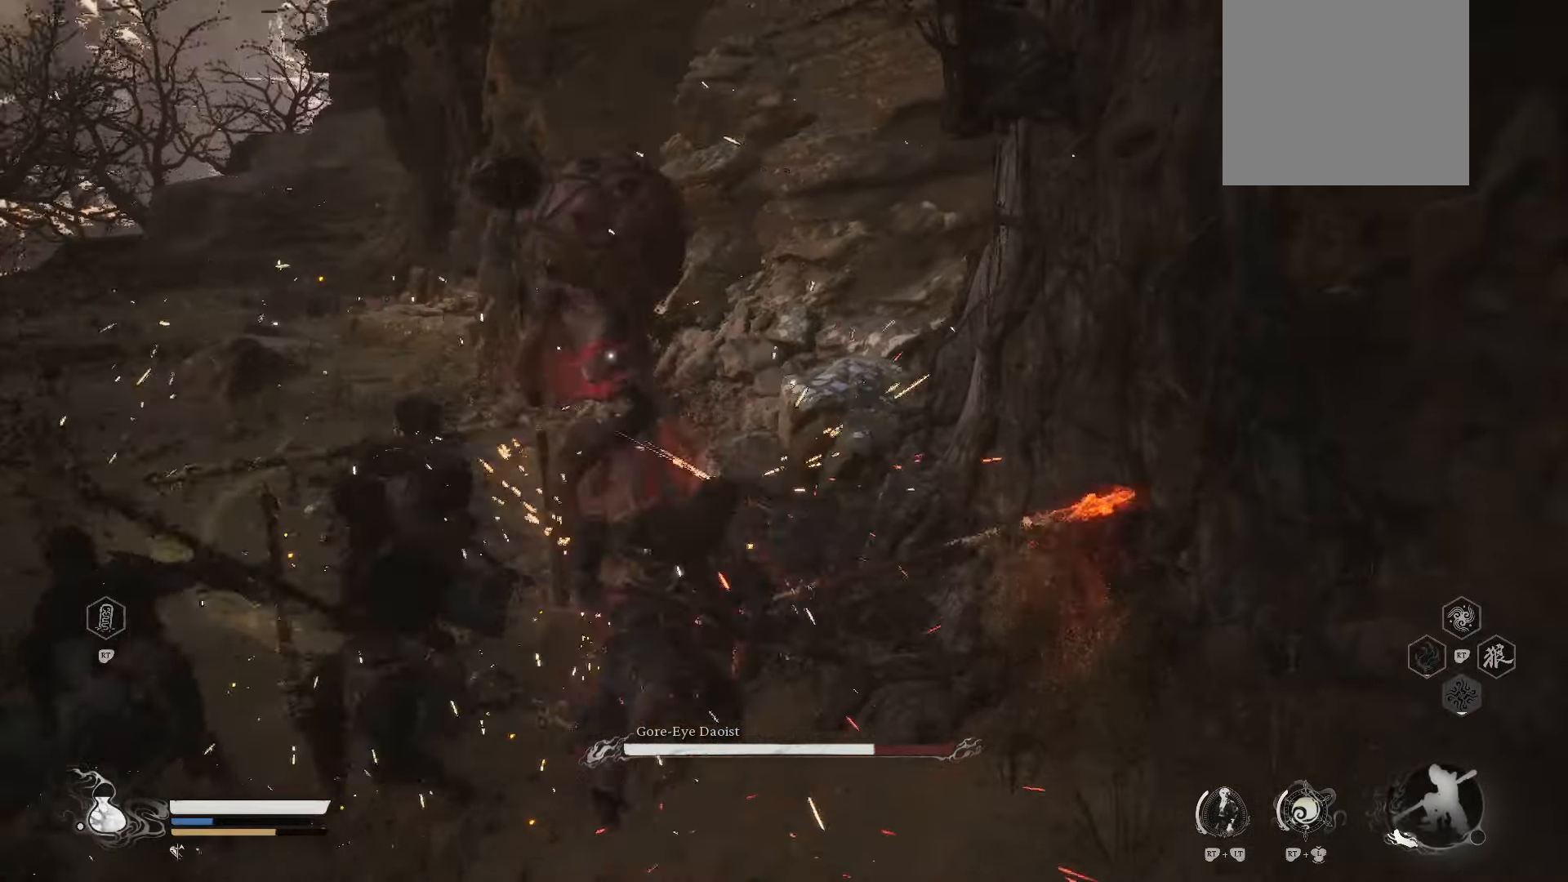
{"buttons": [], "left_stick": "up-left", "right_stick": "center", "events": [[360, "left_stick", "up-left"]]}
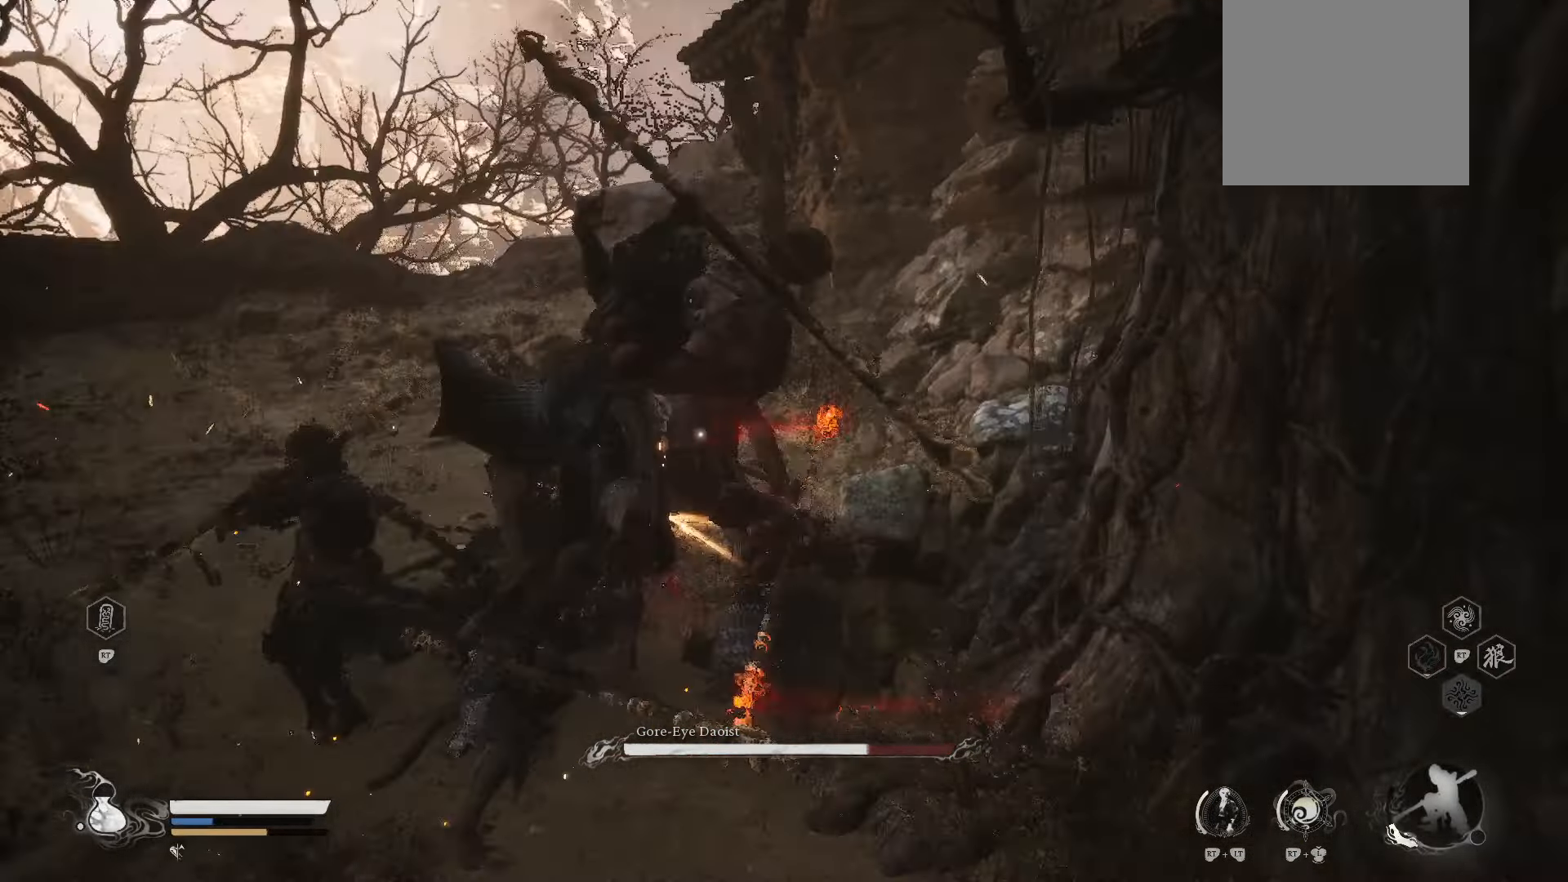
{"buttons": [], "left_stick": "up-left", "right_stick": "center", "events": []}
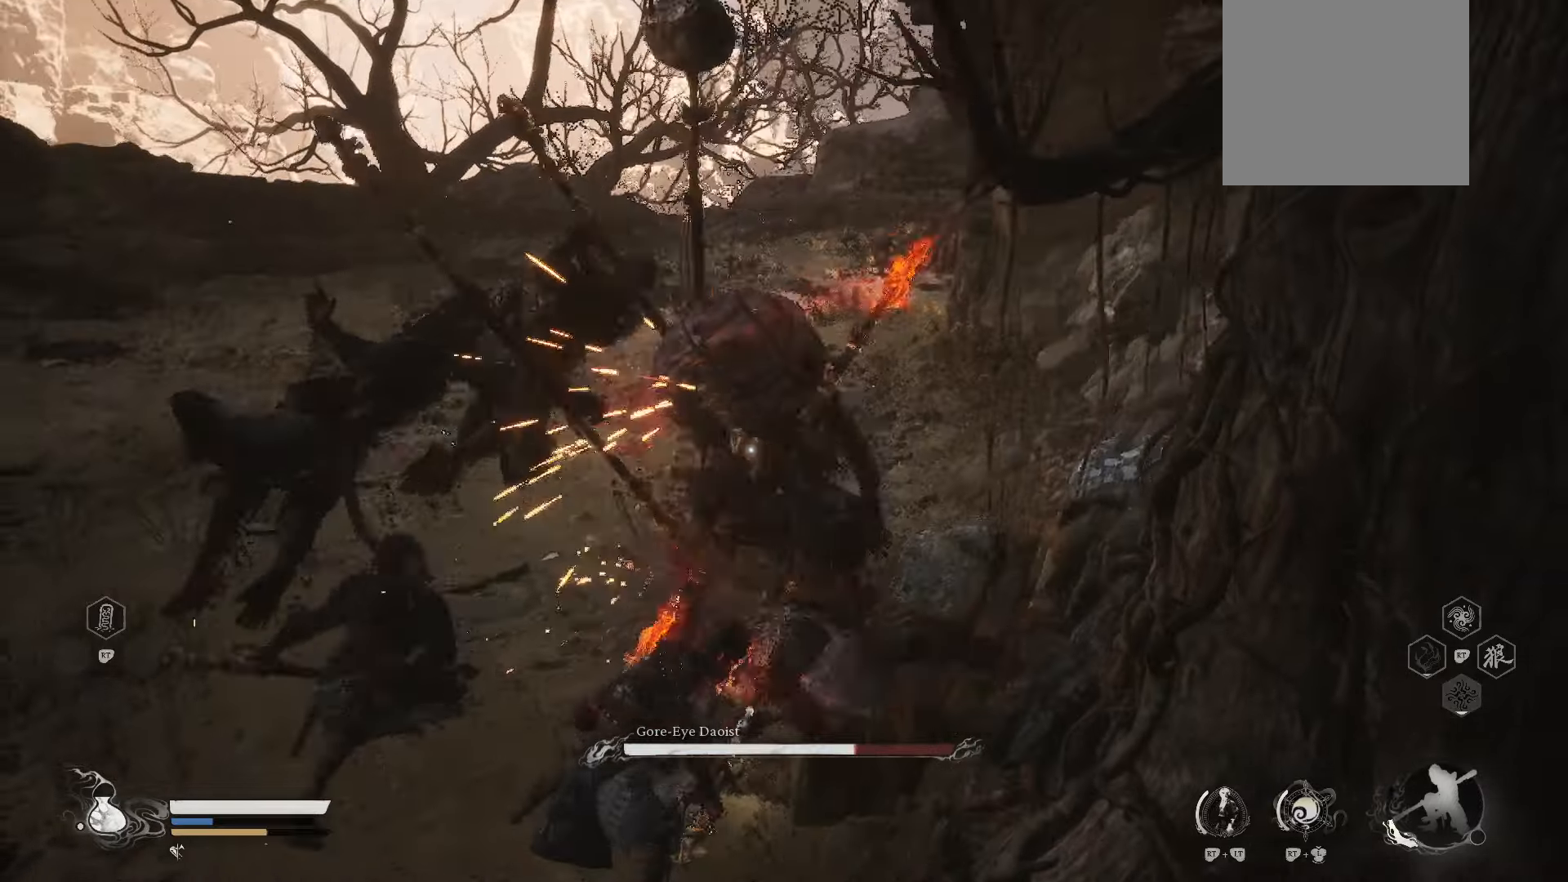
{"buttons": [], "left_stick": "up-left", "right_stick": "center", "events": [[100, "X", "down"], [200, "X", "up"], [240, "X", "down"], [320, "X", "up"]]}
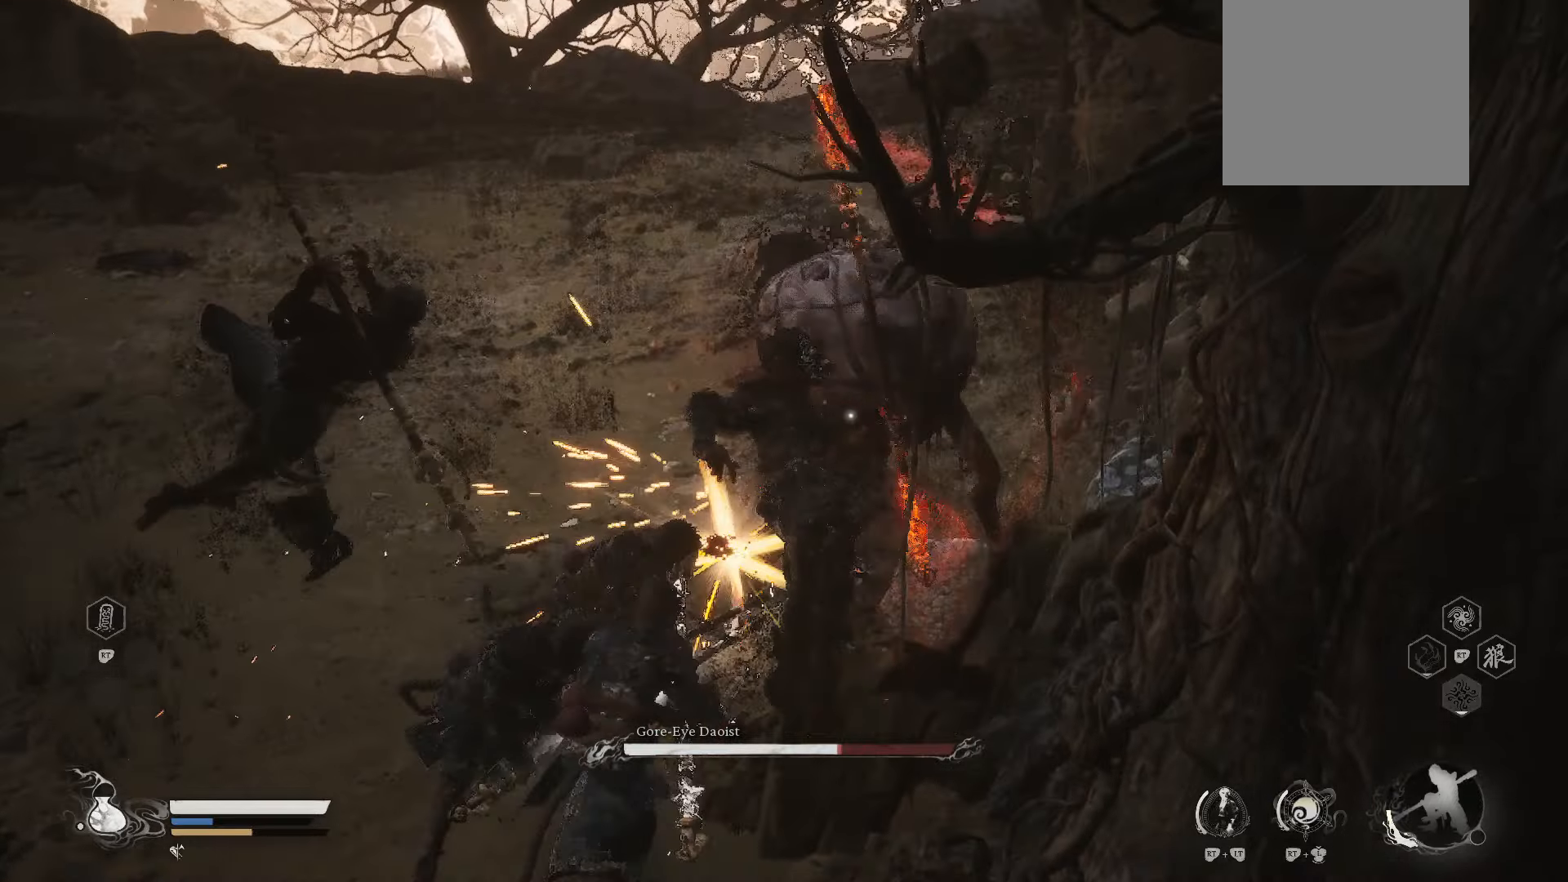
{"buttons": [], "left_stick": "up-left", "right_stick": "center", "events": []}
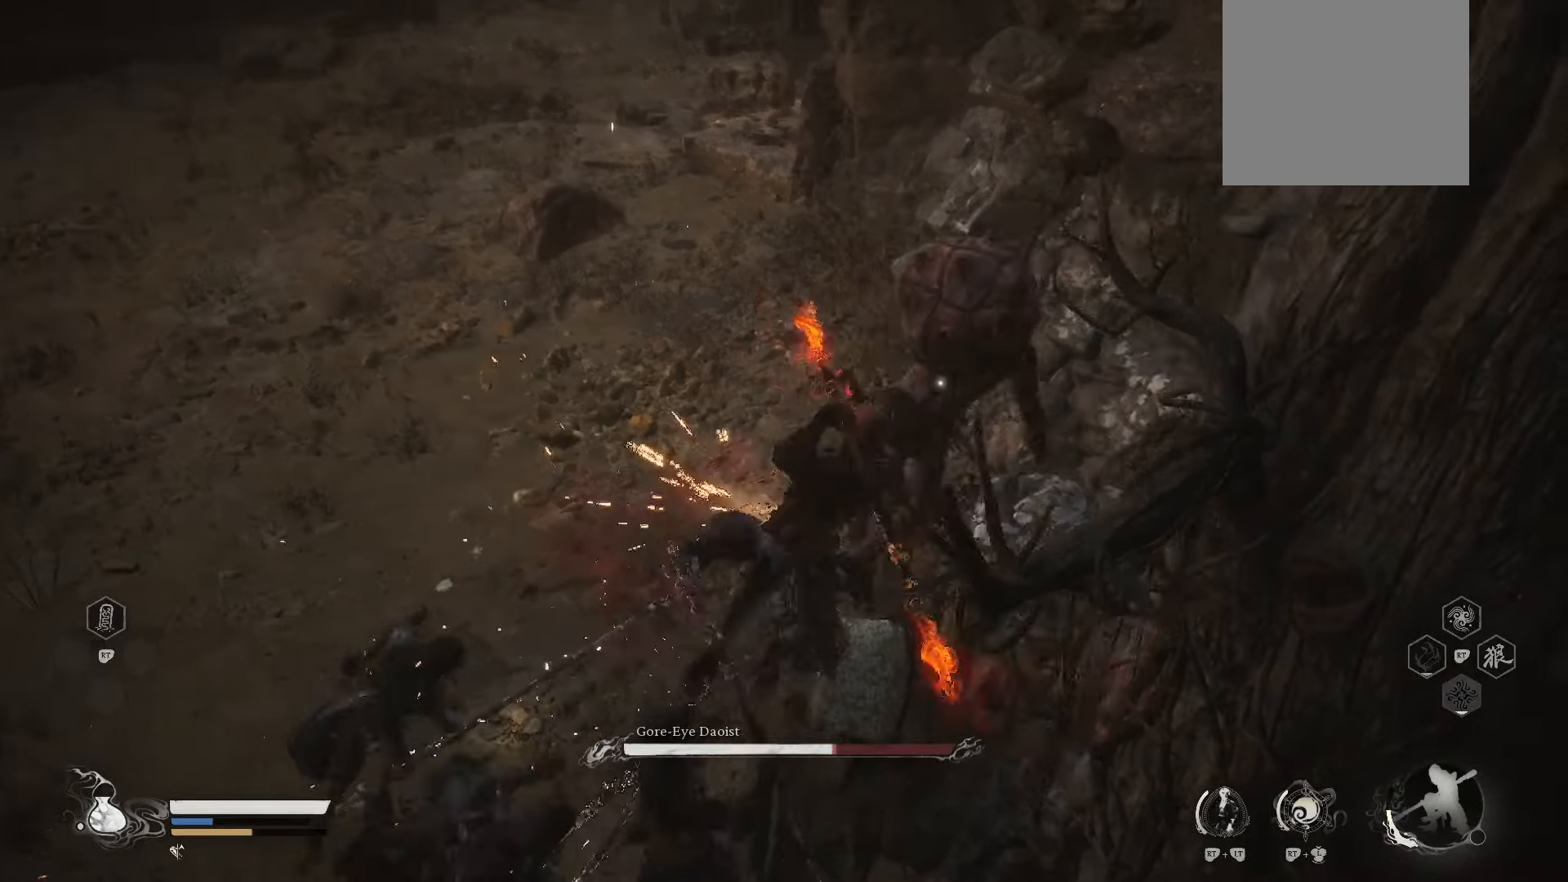
{"buttons": [], "left_stick": "up-left", "right_stick": "center", "events": []}
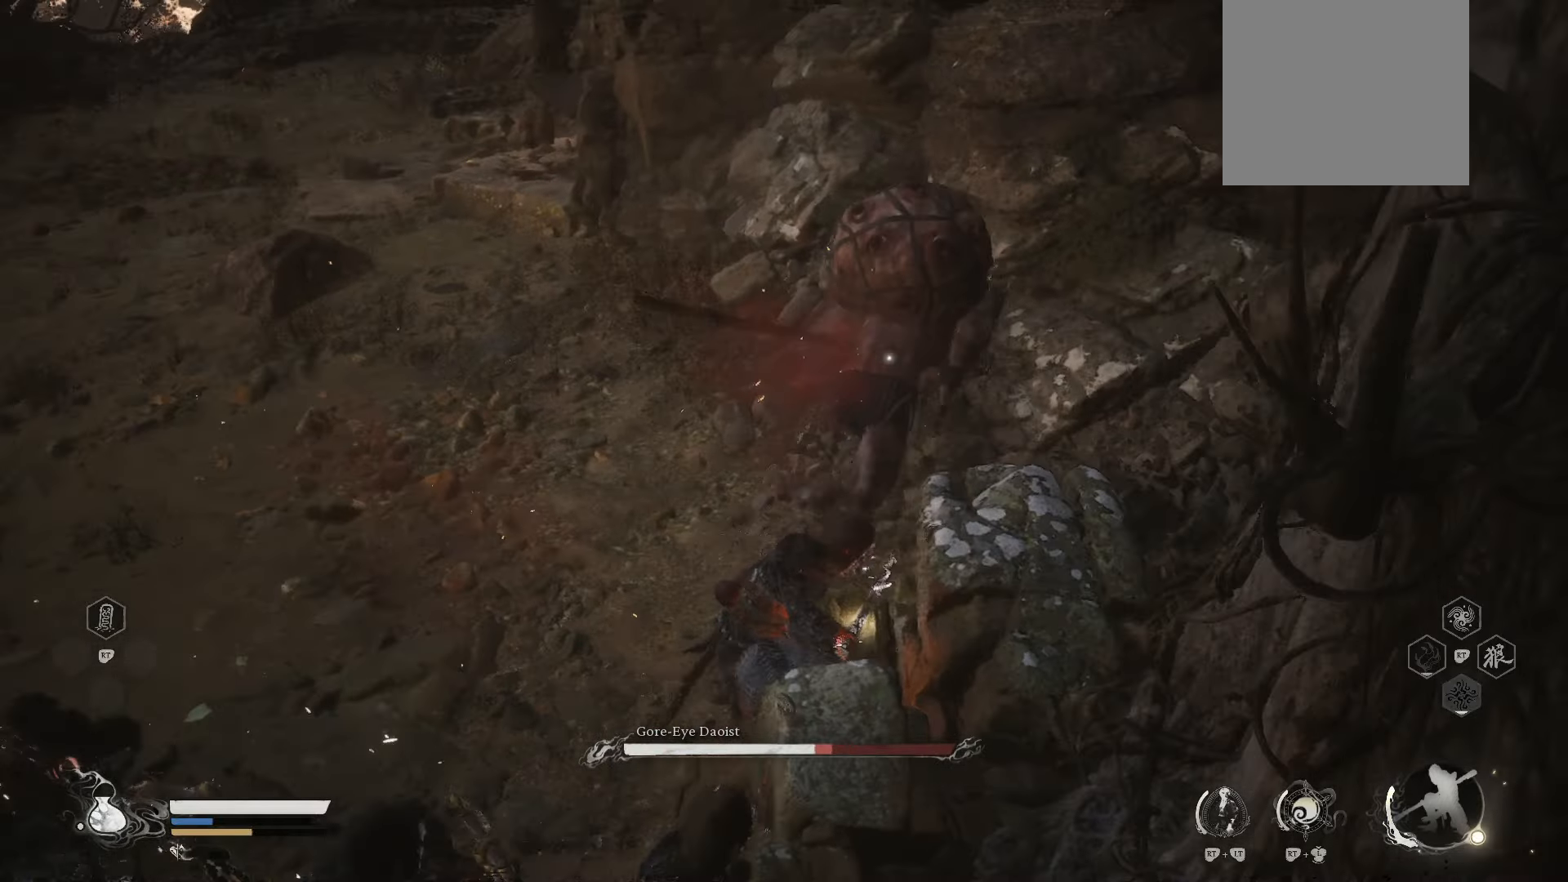
{"buttons": [], "left_stick": "left", "right_stick": "center", "events": [[140, "left_stick", "left"]]}
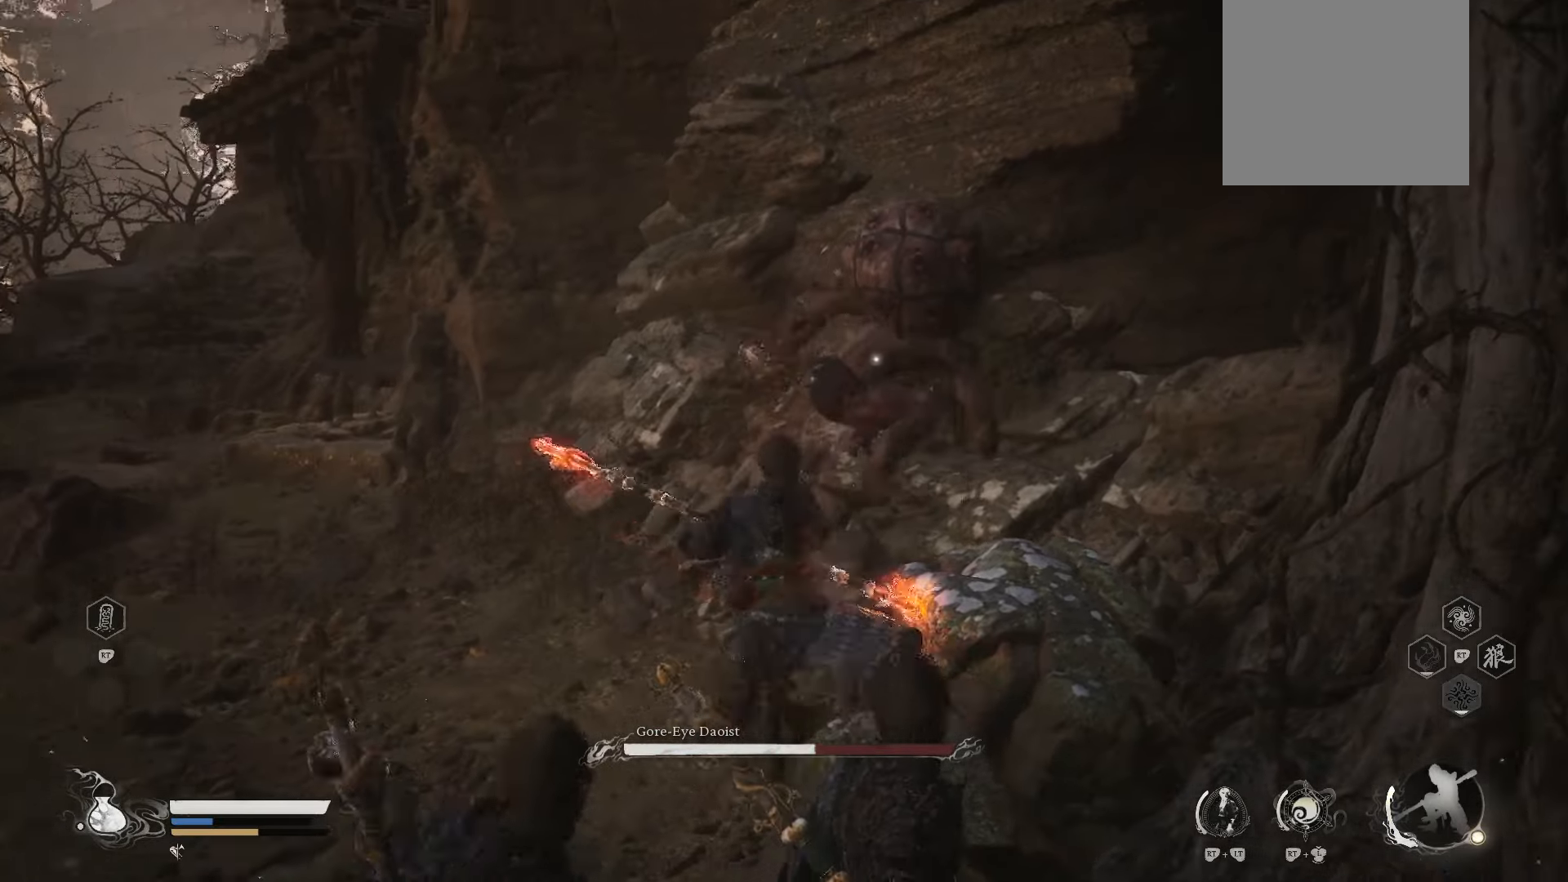
{"buttons": ["R1"], "left_stick": "left", "right_stick": "center", "events": [[80, "R1", "down"]]}
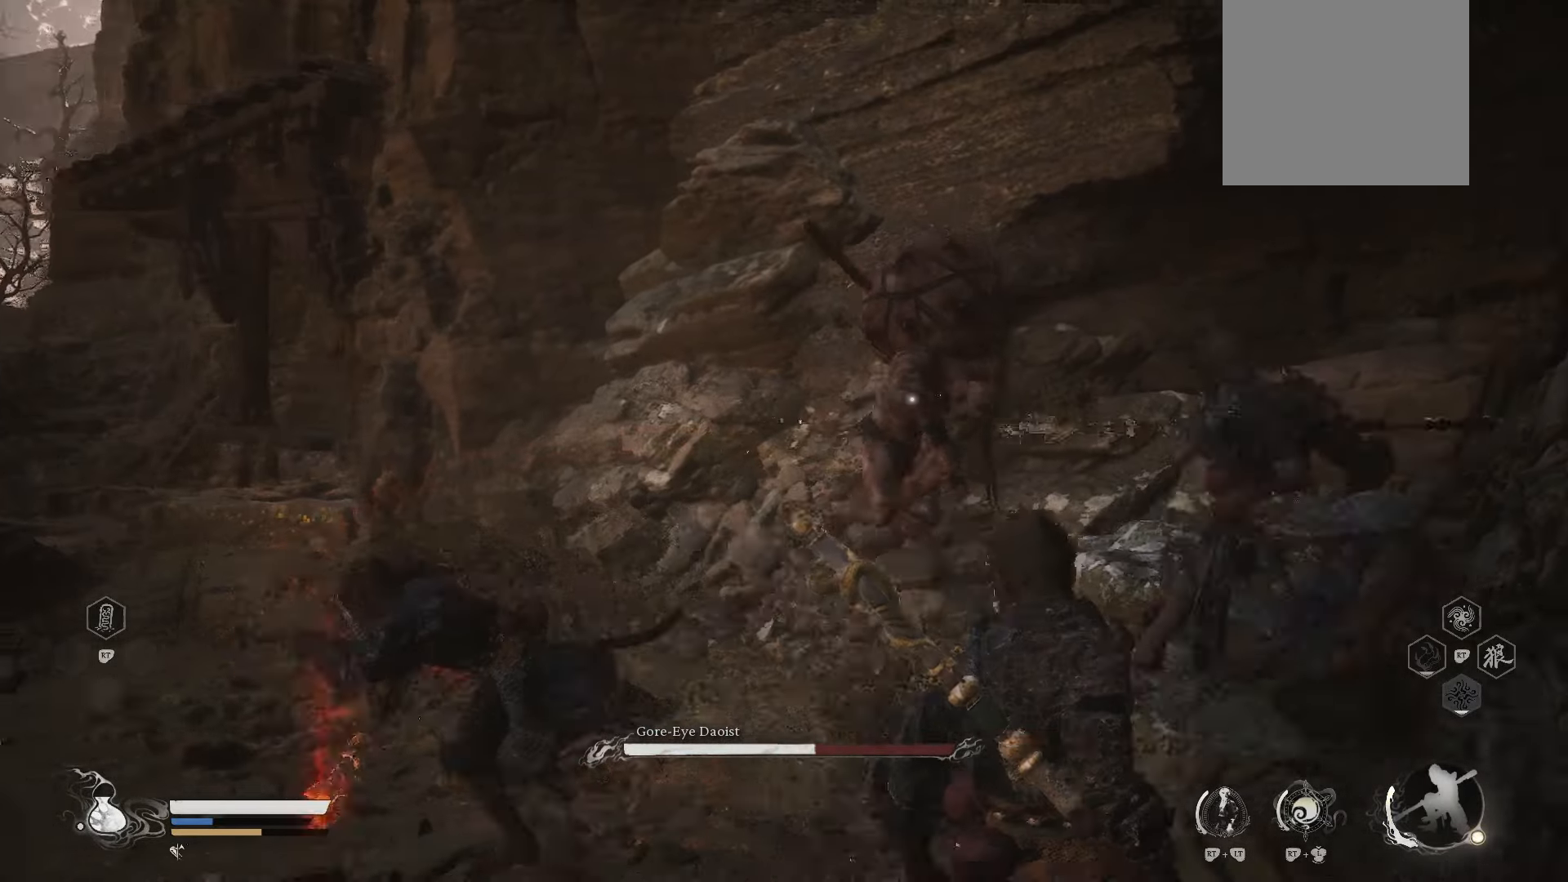
{"buttons": ["R1"], "left_stick": "left", "right_stick": "center", "events": []}
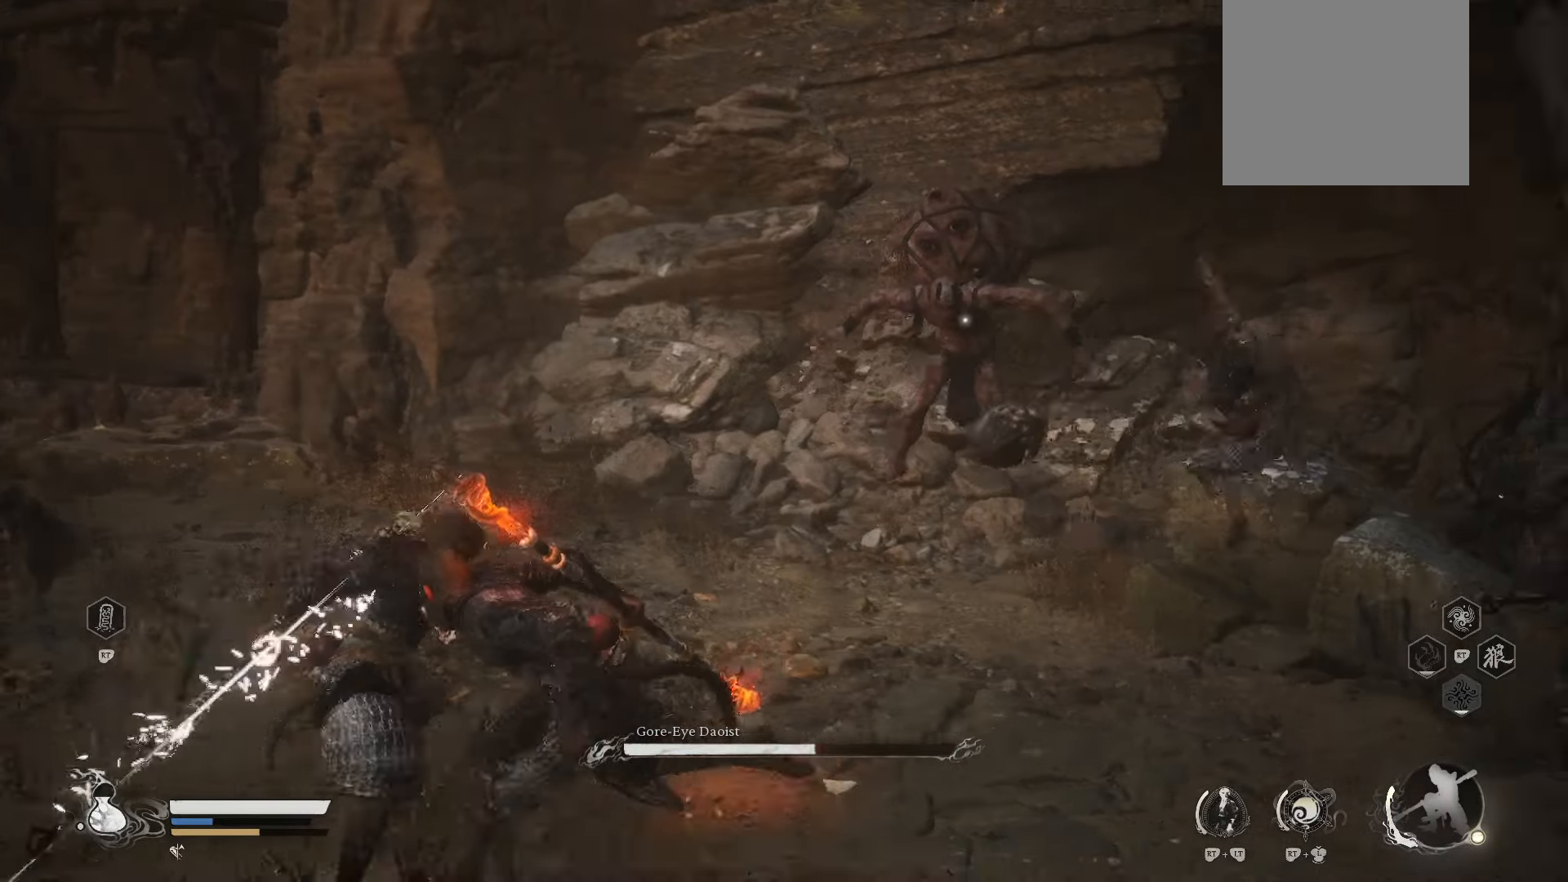
{"buttons": [], "left_stick": "up-left", "right_stick": "center", "events": [[200, "R1", "up"], [300, "left_stick", "up-left"]]}
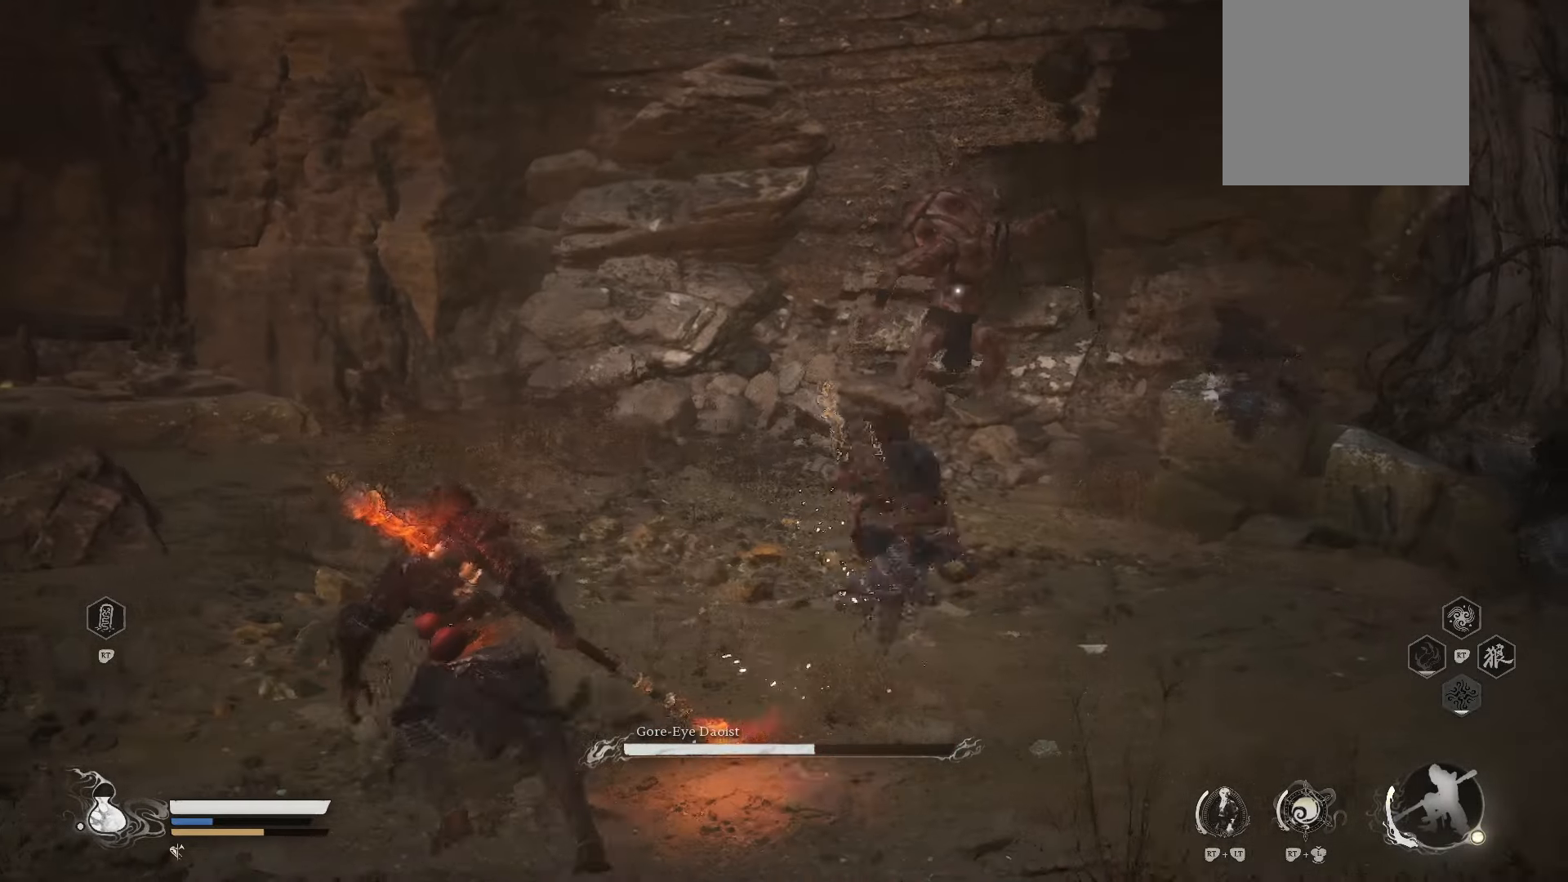
{"buttons": ["R2"], "left_stick": "up-left", "right_stick": "center", "events": [[200, "R2", "down"]]}
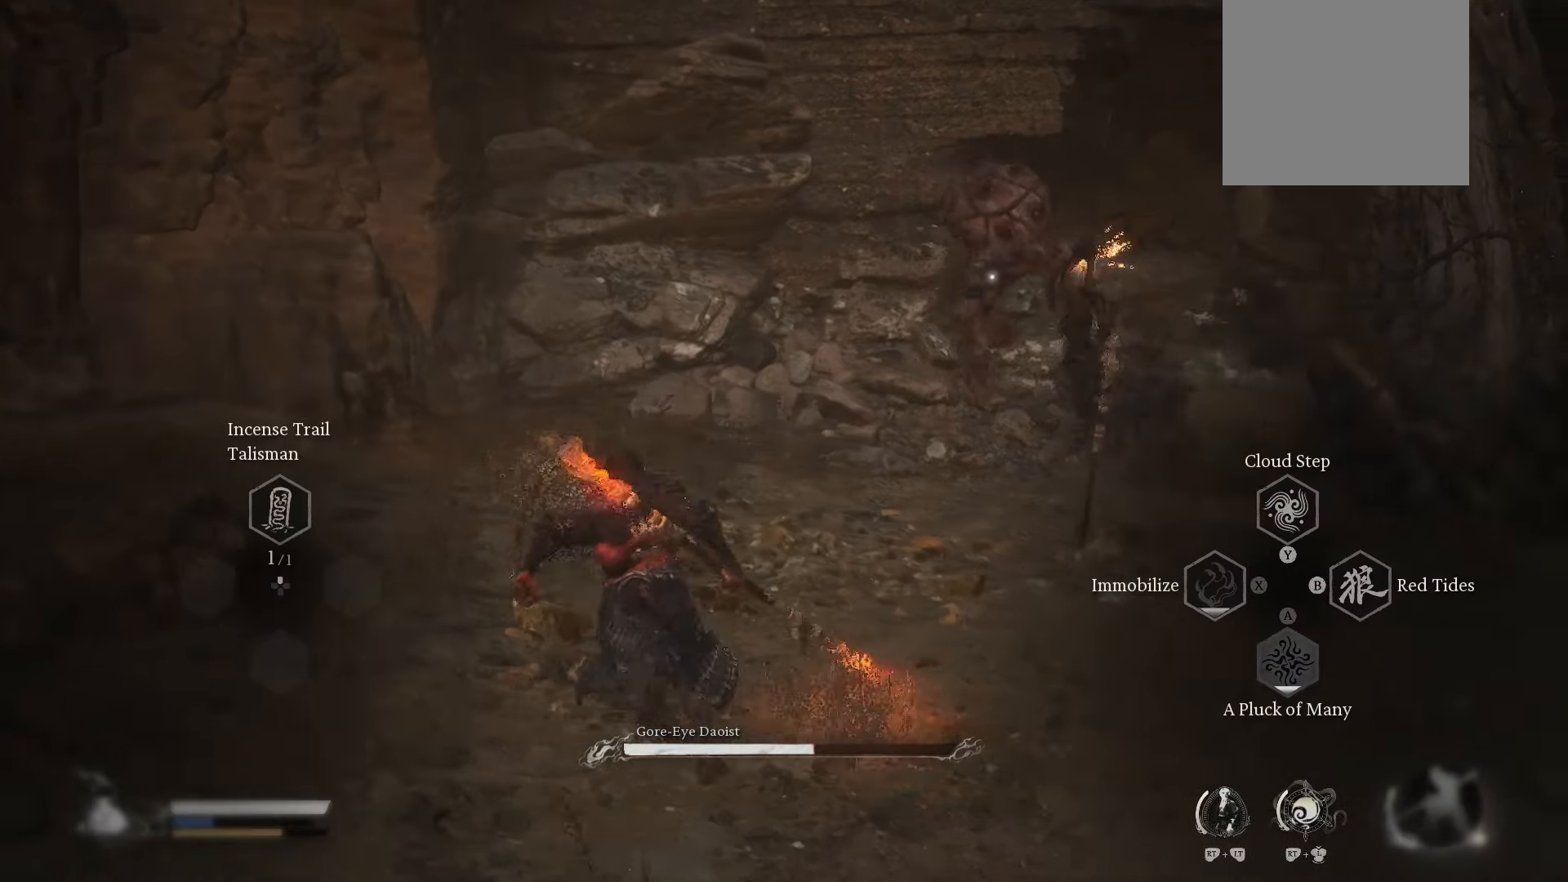
{"buttons": ["Y", "R2"], "left_stick": "up-left", "right_stick": "center", "events": [[400, "Y", "down"]]}
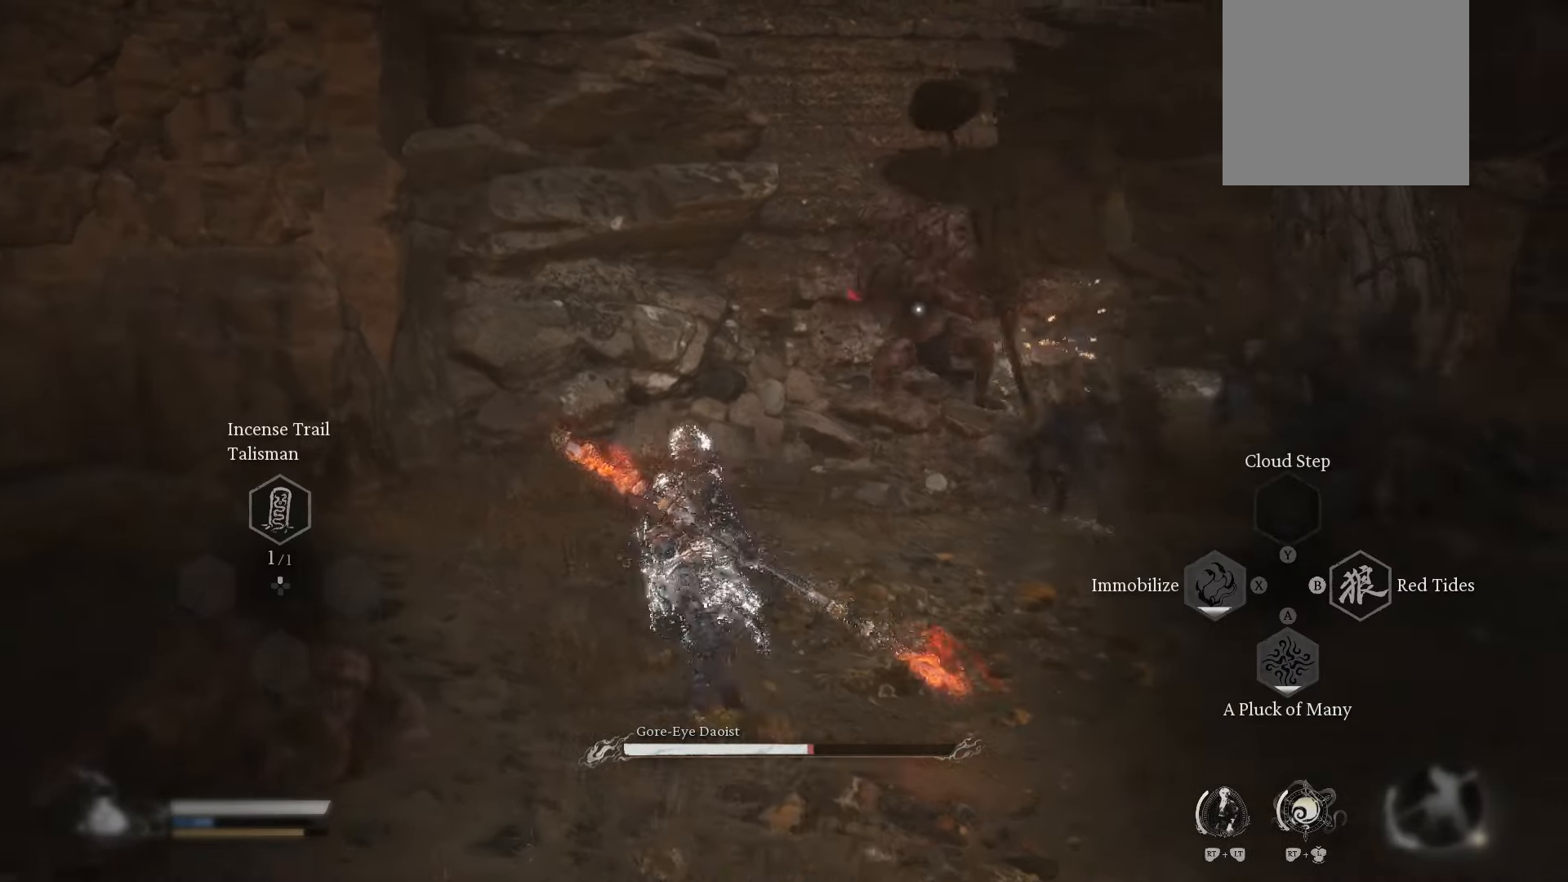
{"buttons": [], "left_stick": "up-left", "right_stick": "center", "events": [[40, "Y", "up"], [100, "R2", "up"], [180, "left_stick", "up"], [360, "left_stick", "up-left"]]}
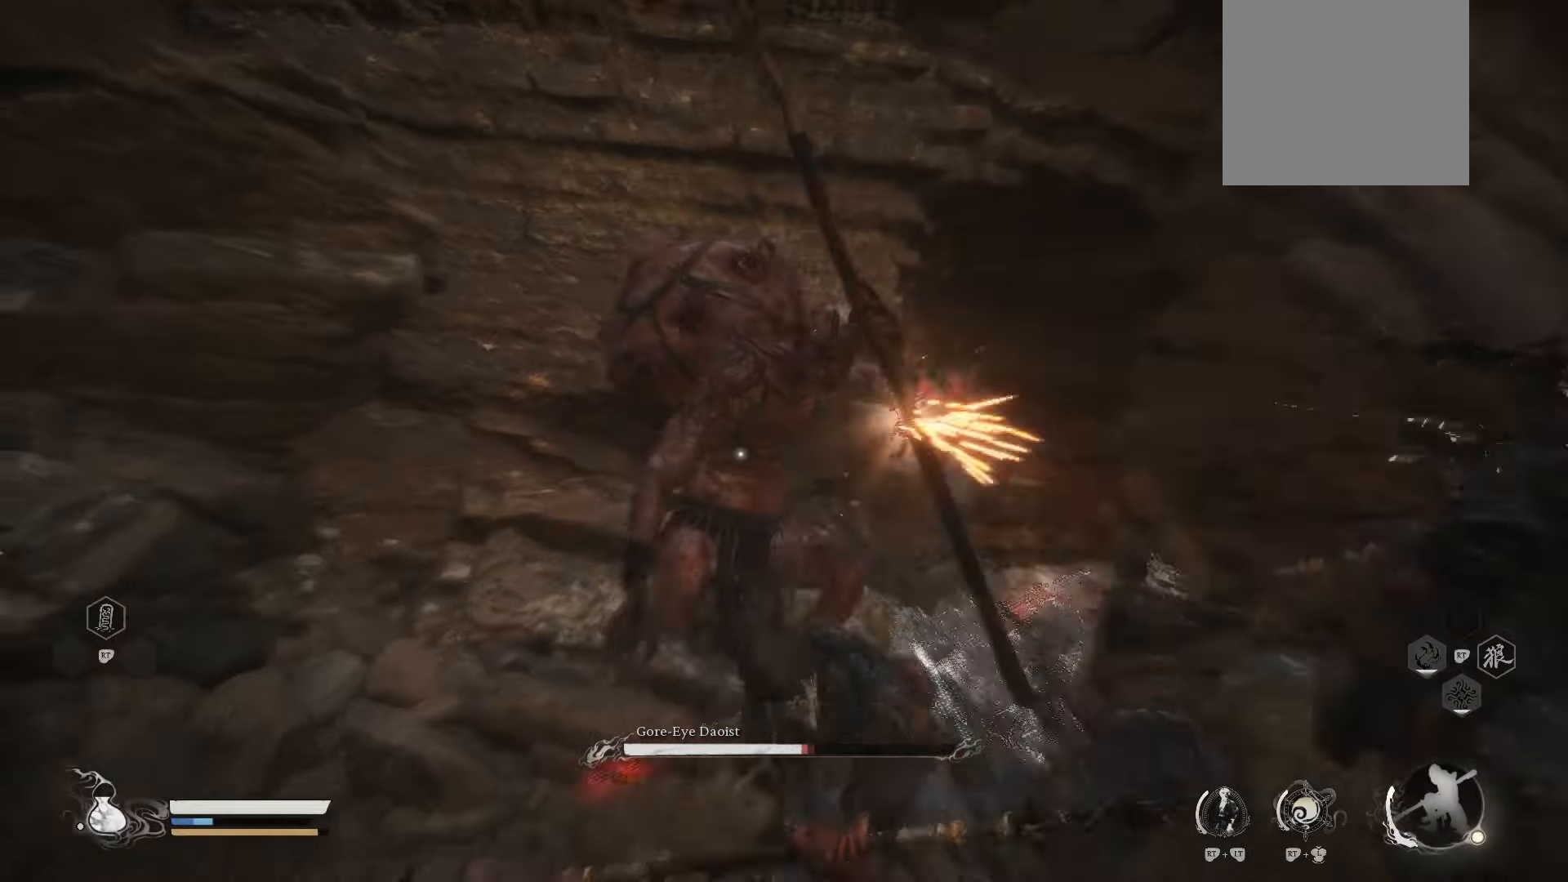
{"buttons": [], "left_stick": "up-left", "right_stick": "center", "events": [[20, "X", "down"], [100, "X", "up"], [180, "X", "down"], [280, "X", "up"]]}
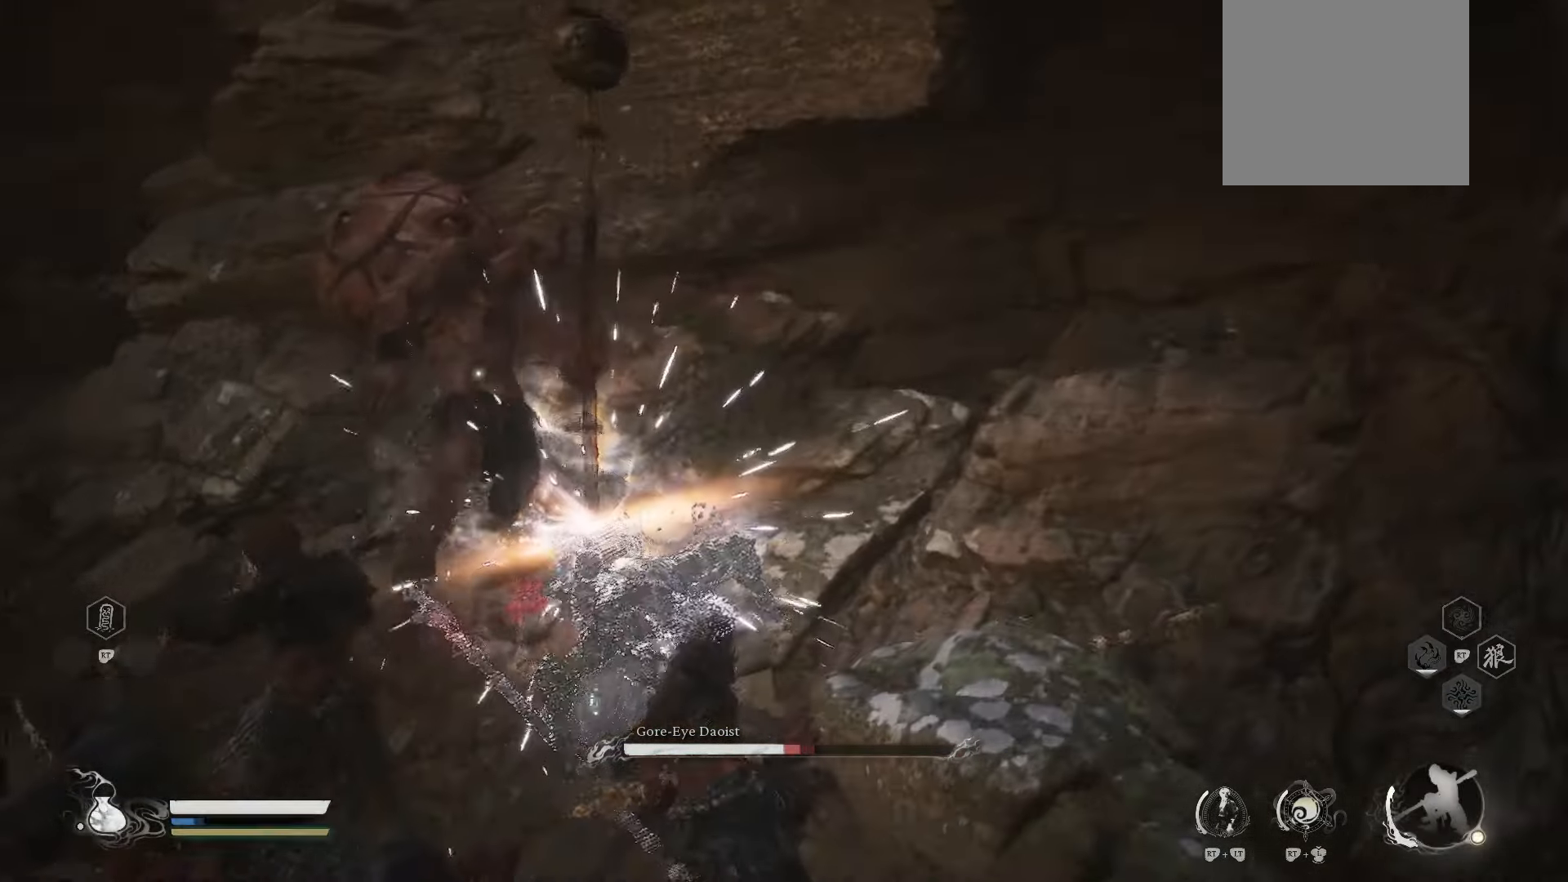
{"buttons": ["X"], "left_stick": "up-left", "right_stick": "center", "events": [[280, "X", "down"], [320, "X", "up"], [400, "X", "down"]]}
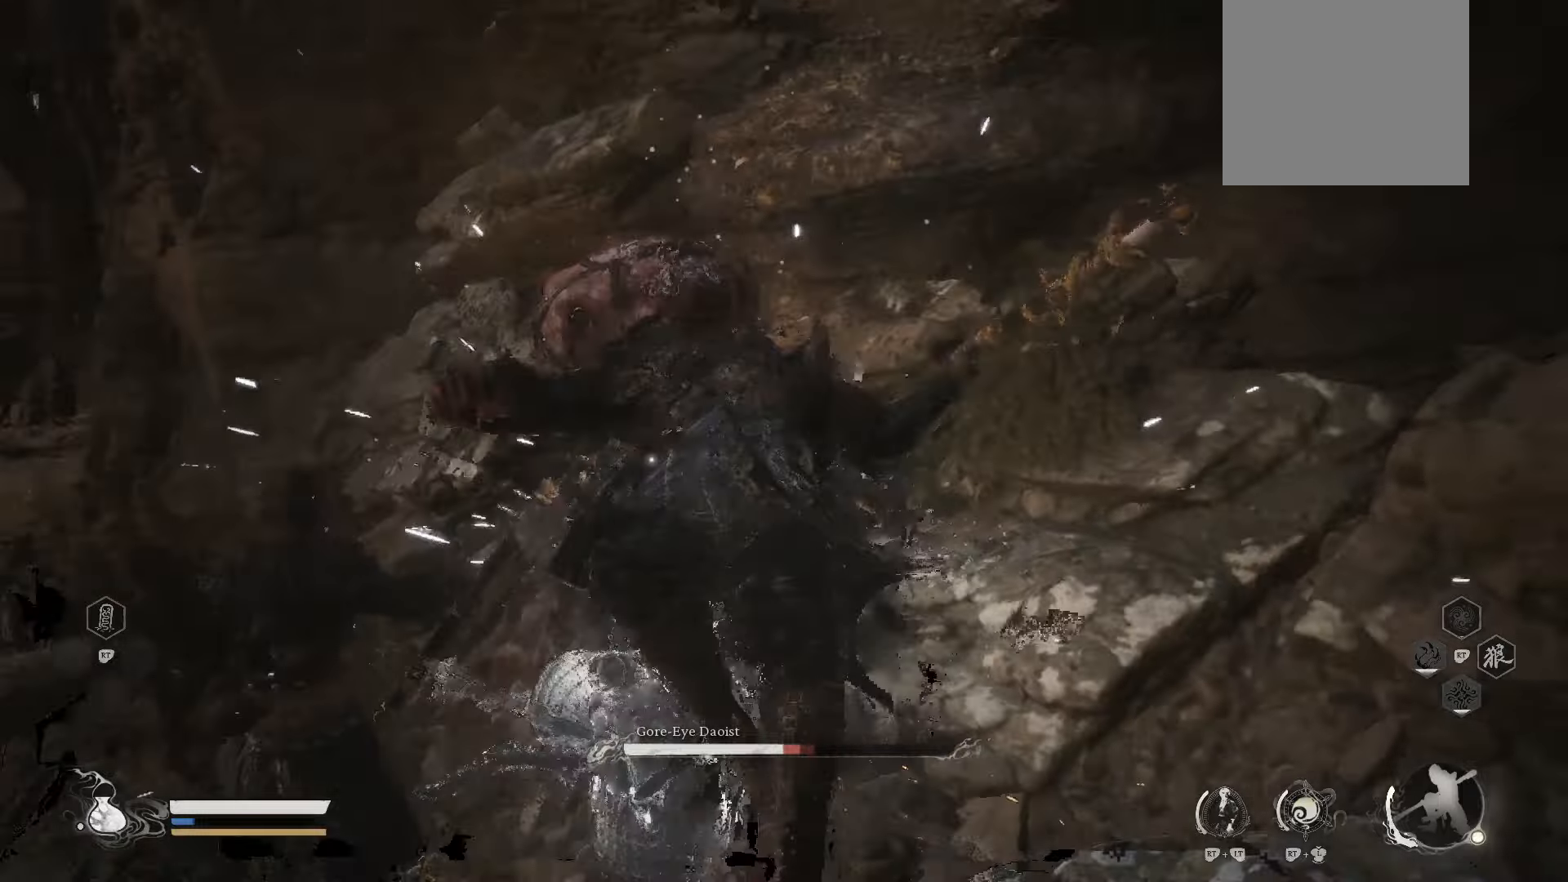
{"buttons": [], "left_stick": "up-left", "right_stick": "center", "events": [[20, "X", "up"], [220, "X", "down"], [300, "X", "up"], [380, "X", "down"], [440, "X", "up"]]}
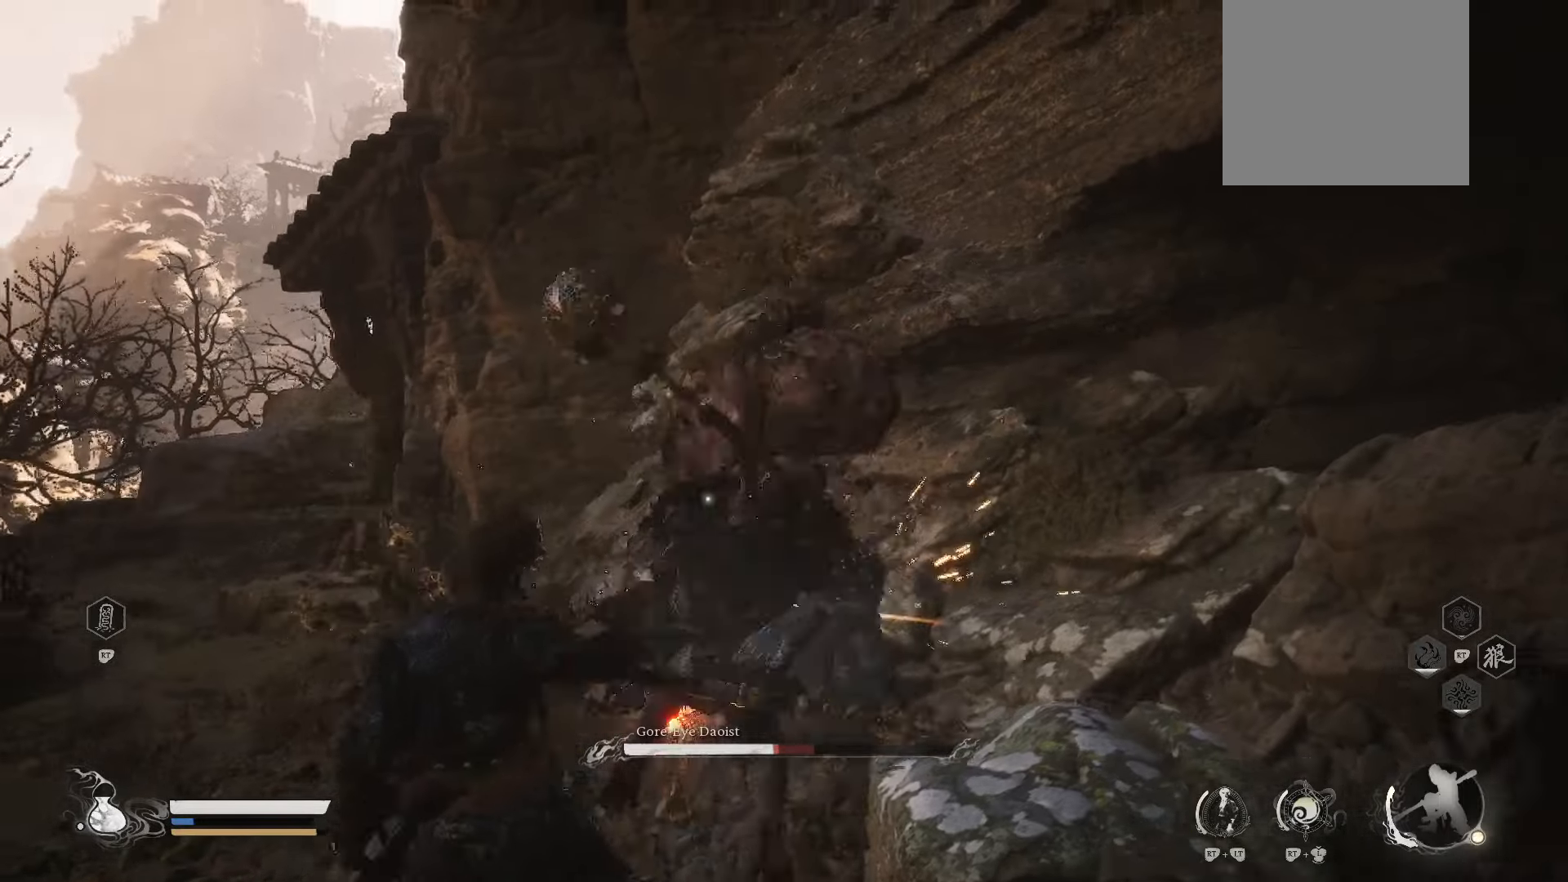
{"buttons": ["X"], "left_stick": "up-left", "right_stick": "center", "events": [[500, "X", "down"]]}
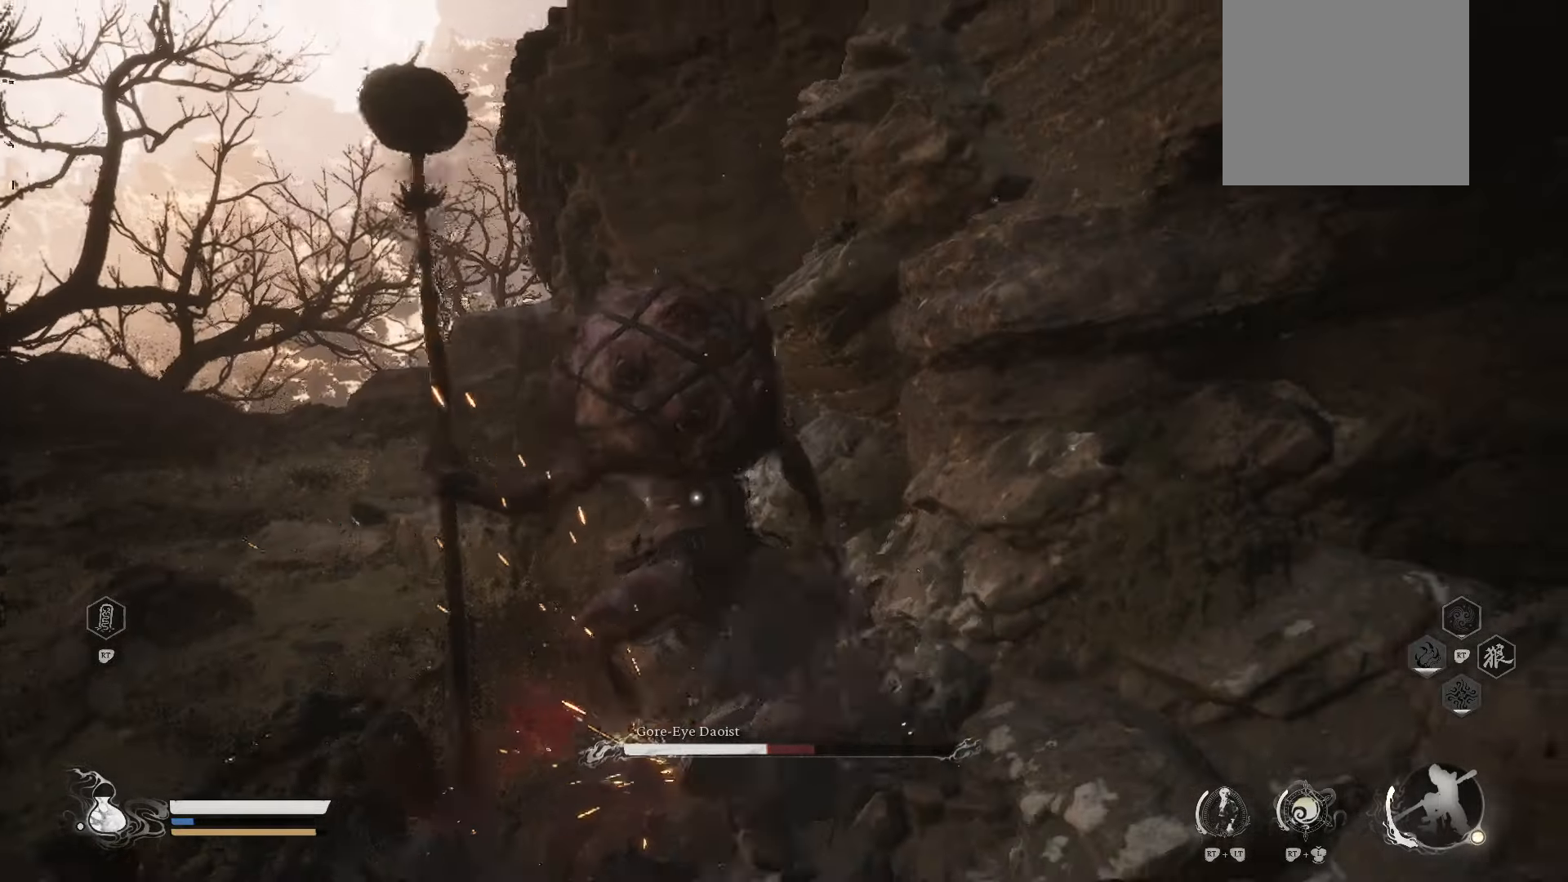
{"buttons": ["X"], "left_stick": "up-left", "right_stick": "center", "events": [[100, "X", "up"], [300, "X", "down"], [380, "X", "up"], [480, "X", "down"]]}
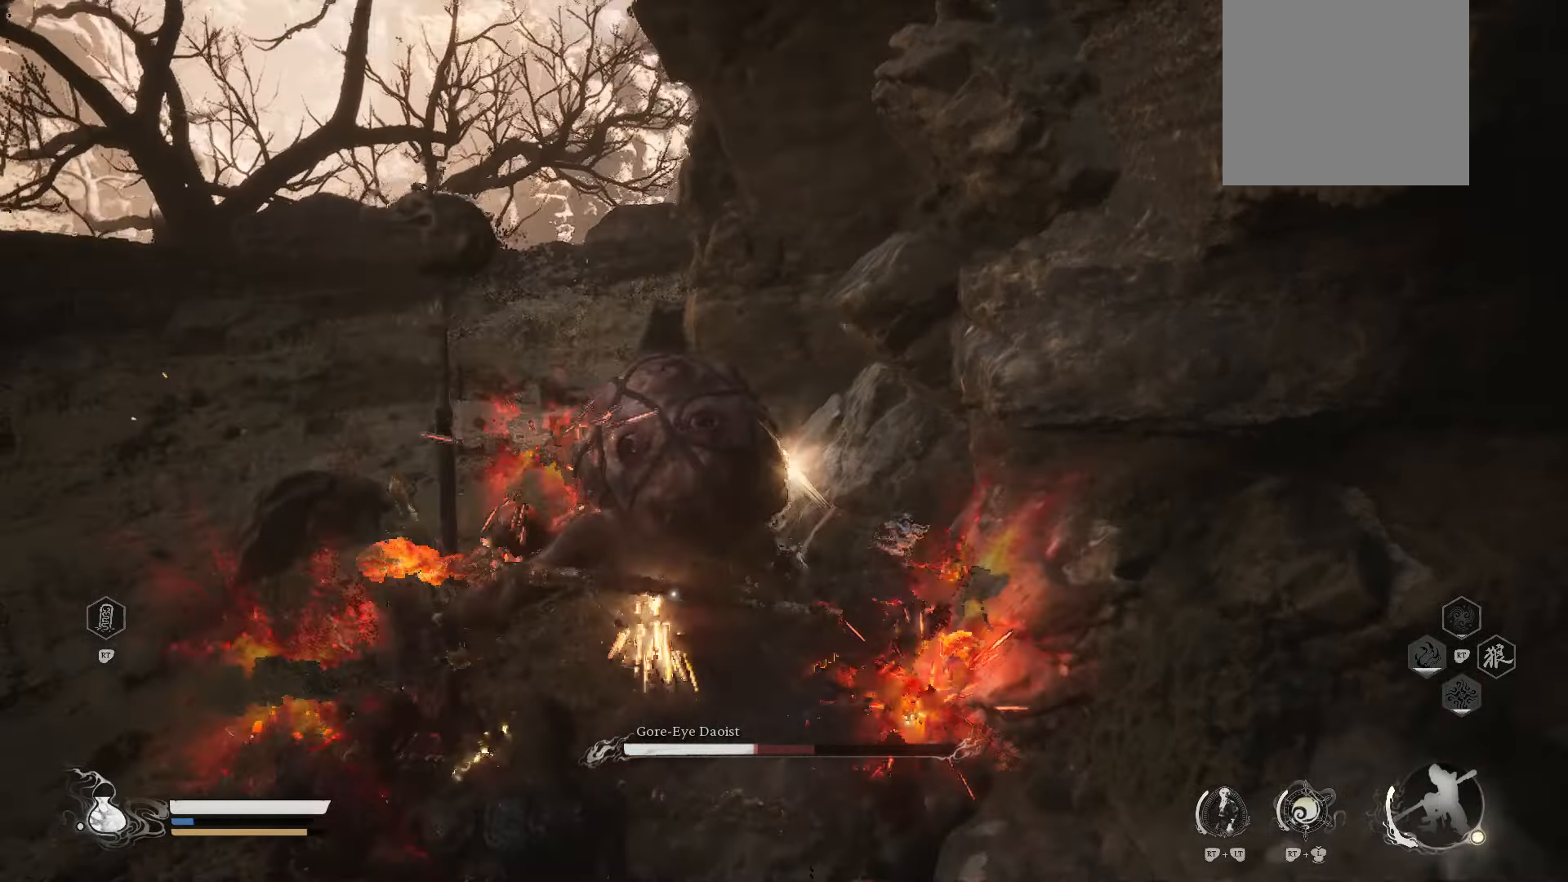
{"buttons": [], "left_stick": "up-left", "right_stick": "center", "events": [[60, "X", "up"], [160, "X", "down"], [240, "X", "up"], [320, "X", "down"], [420, "X", "up"]]}
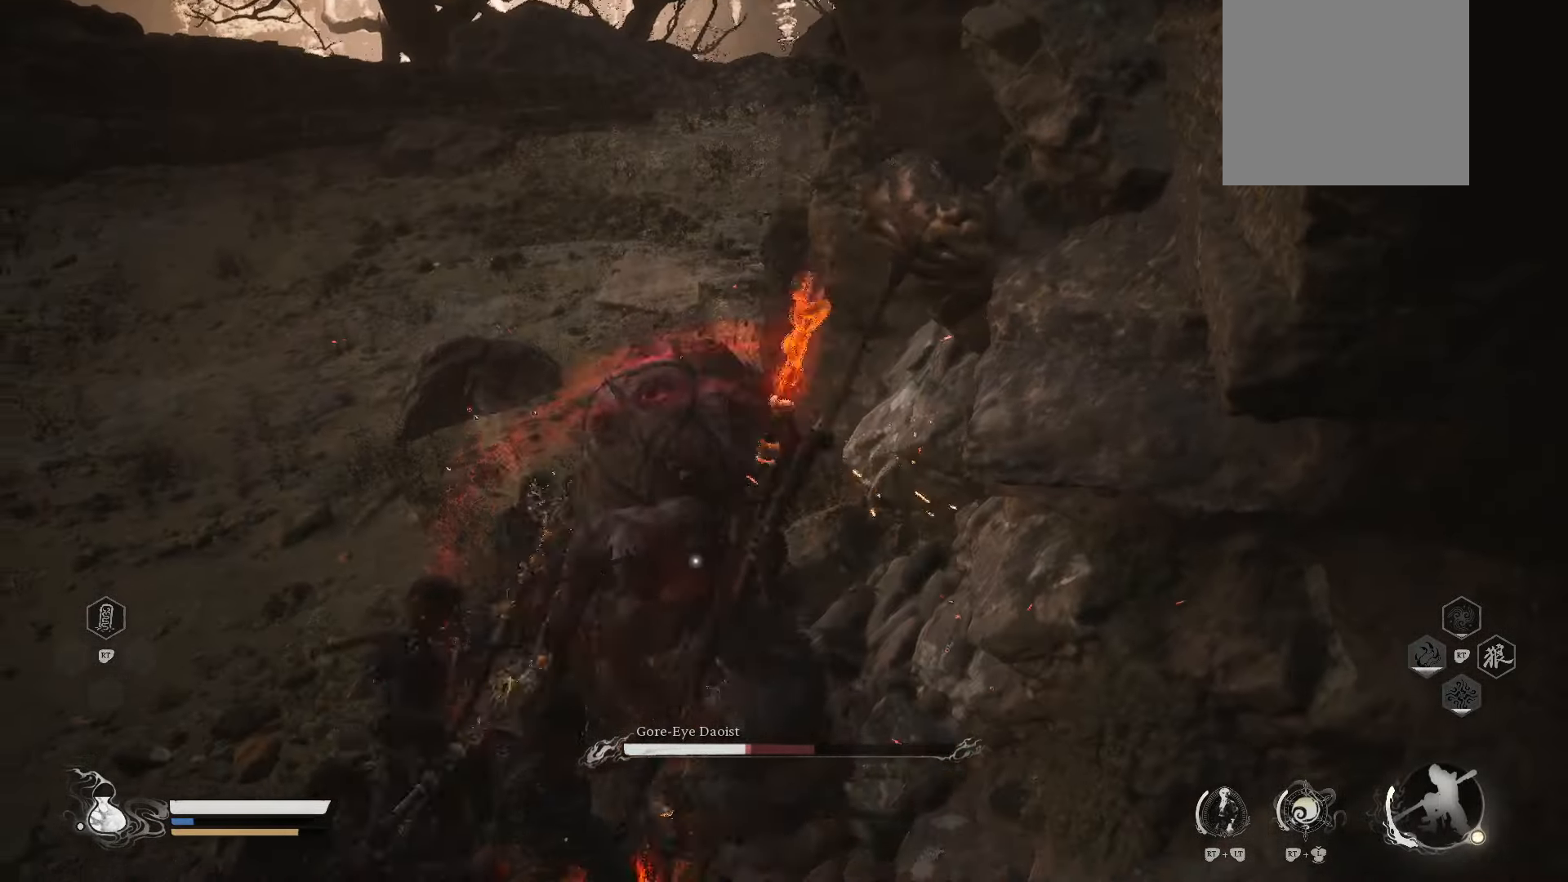
{"buttons": ["B"], "left_stick": "up-right", "right_stick": "center", "events": [[100, "left_stick", "up"], [240, "left_stick", "up-right"], [440, "B", "down"]]}
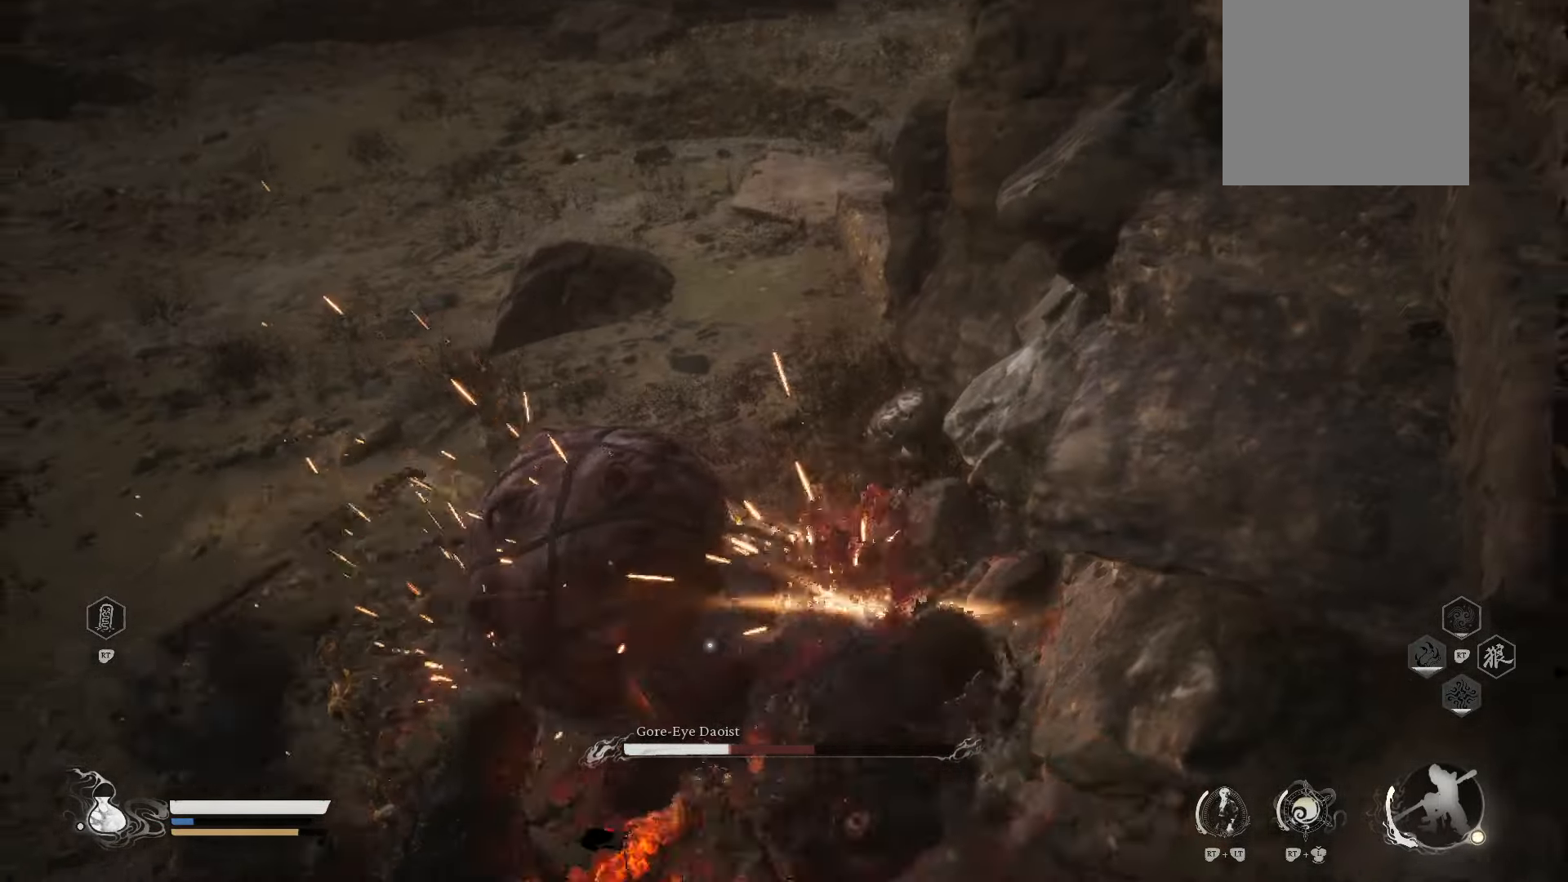
{"buttons": [], "left_stick": "up-right", "right_stick": "center", "events": [[40, "B", "up"]]}
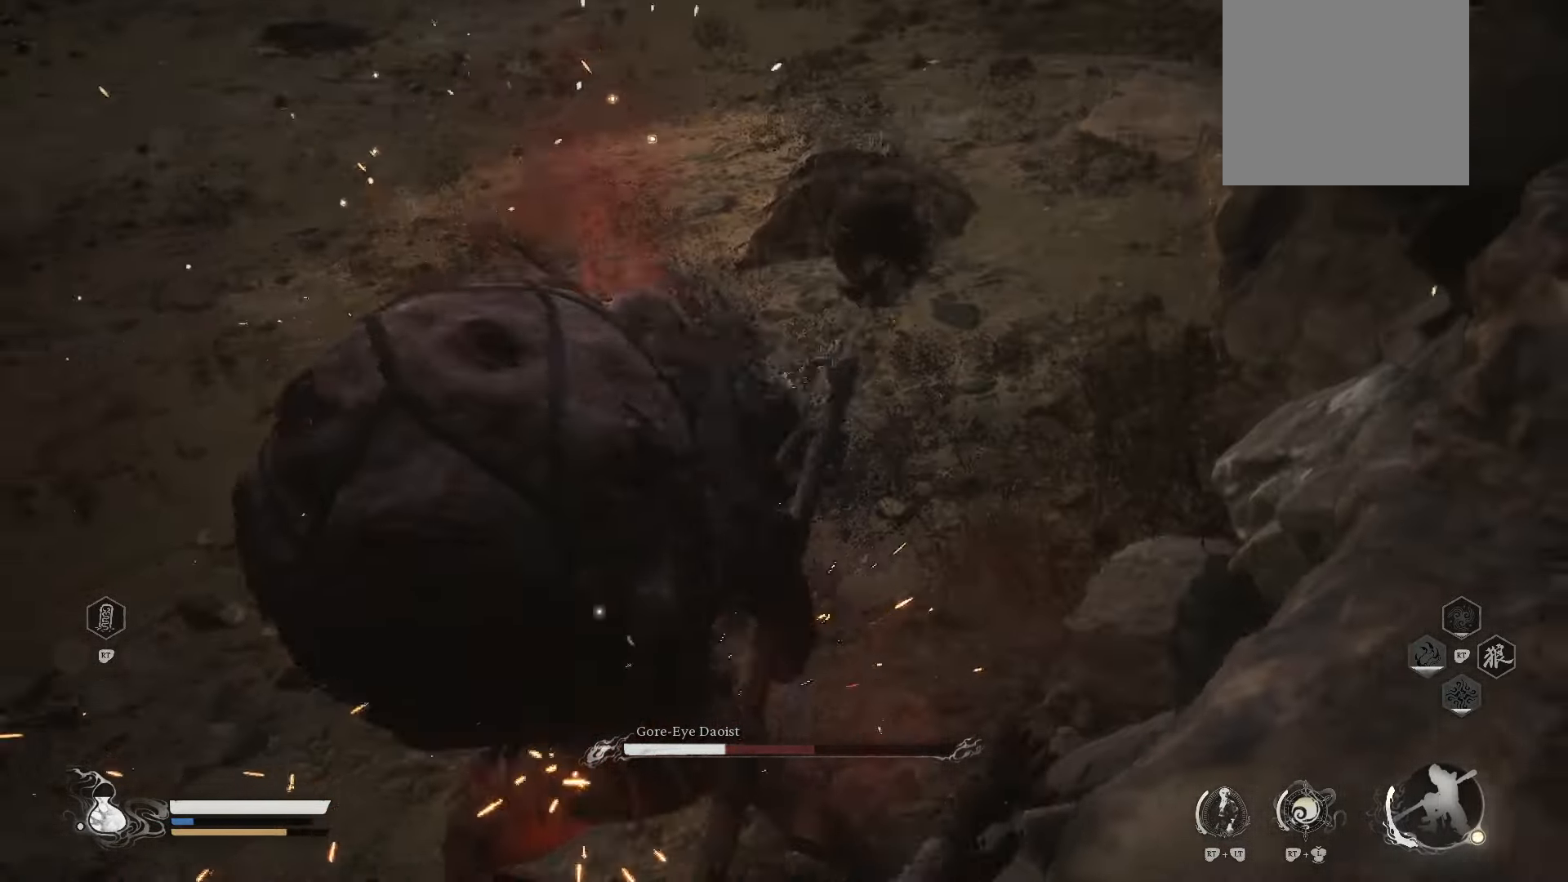
{"buttons": [], "left_stick": "up", "right_stick": "center", "events": [[60, "left_stick", "up"], [160, "left_stick", "up-left"], [240, "X", "down"], [340, "X", "up"], [480, "left_stick", "up"]]}
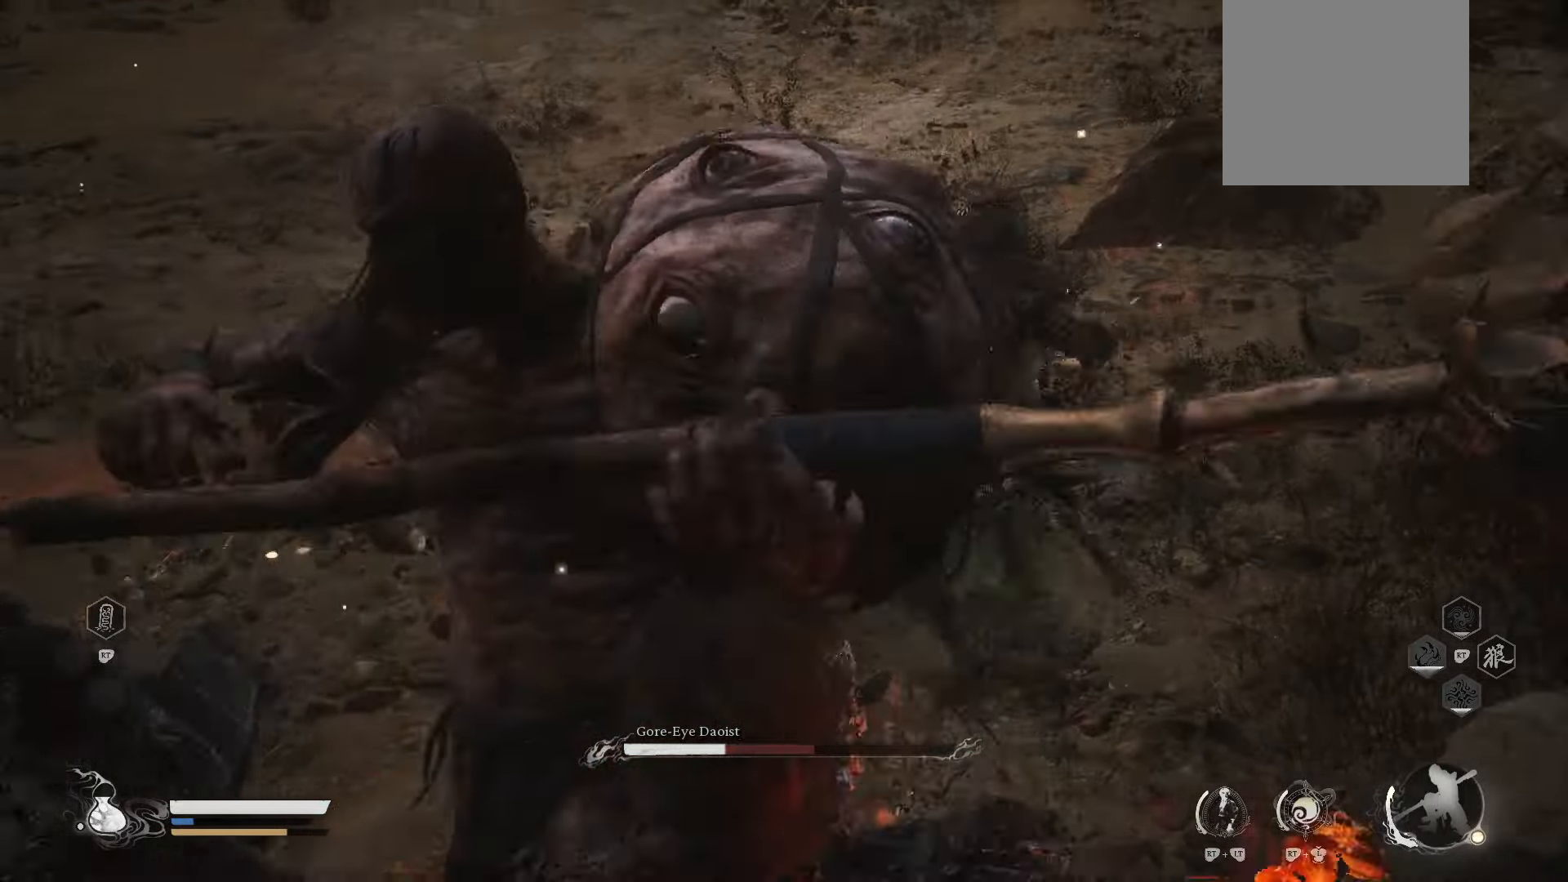
{"buttons": [], "left_stick": "up", "right_stick": "center", "events": [[100, "X", "down"], [180, "X", "up"], [260, "X", "down"], [400, "X", "up"]]}
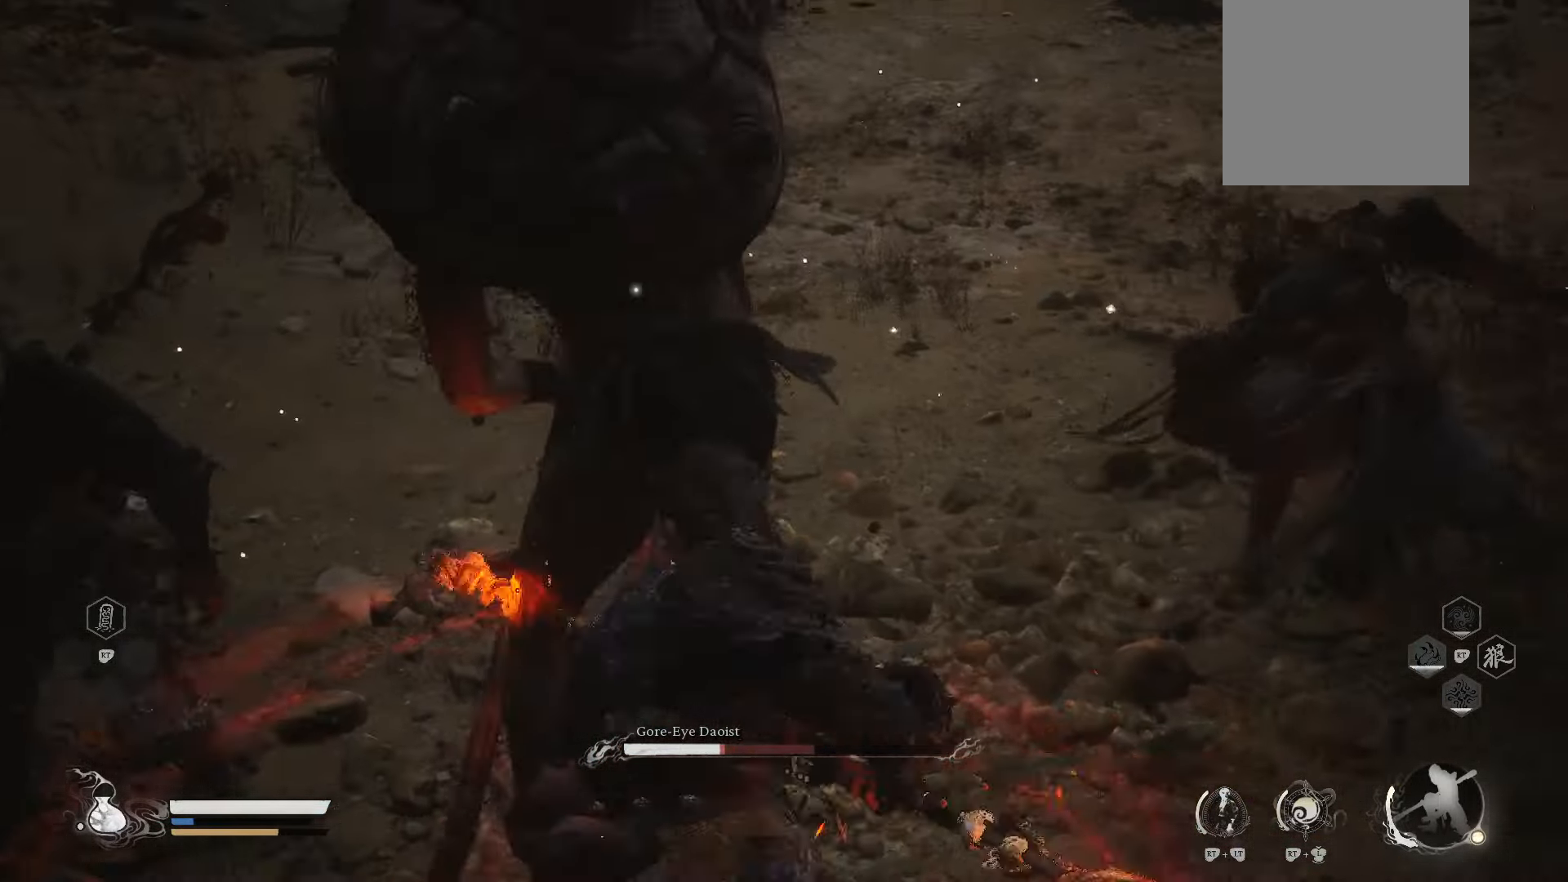
{"buttons": [], "left_stick": "up-right", "right_stick": "center", "events": [[320, "left_stick", "up-right"], [400, "X", "down"], [460, "X", "up"]]}
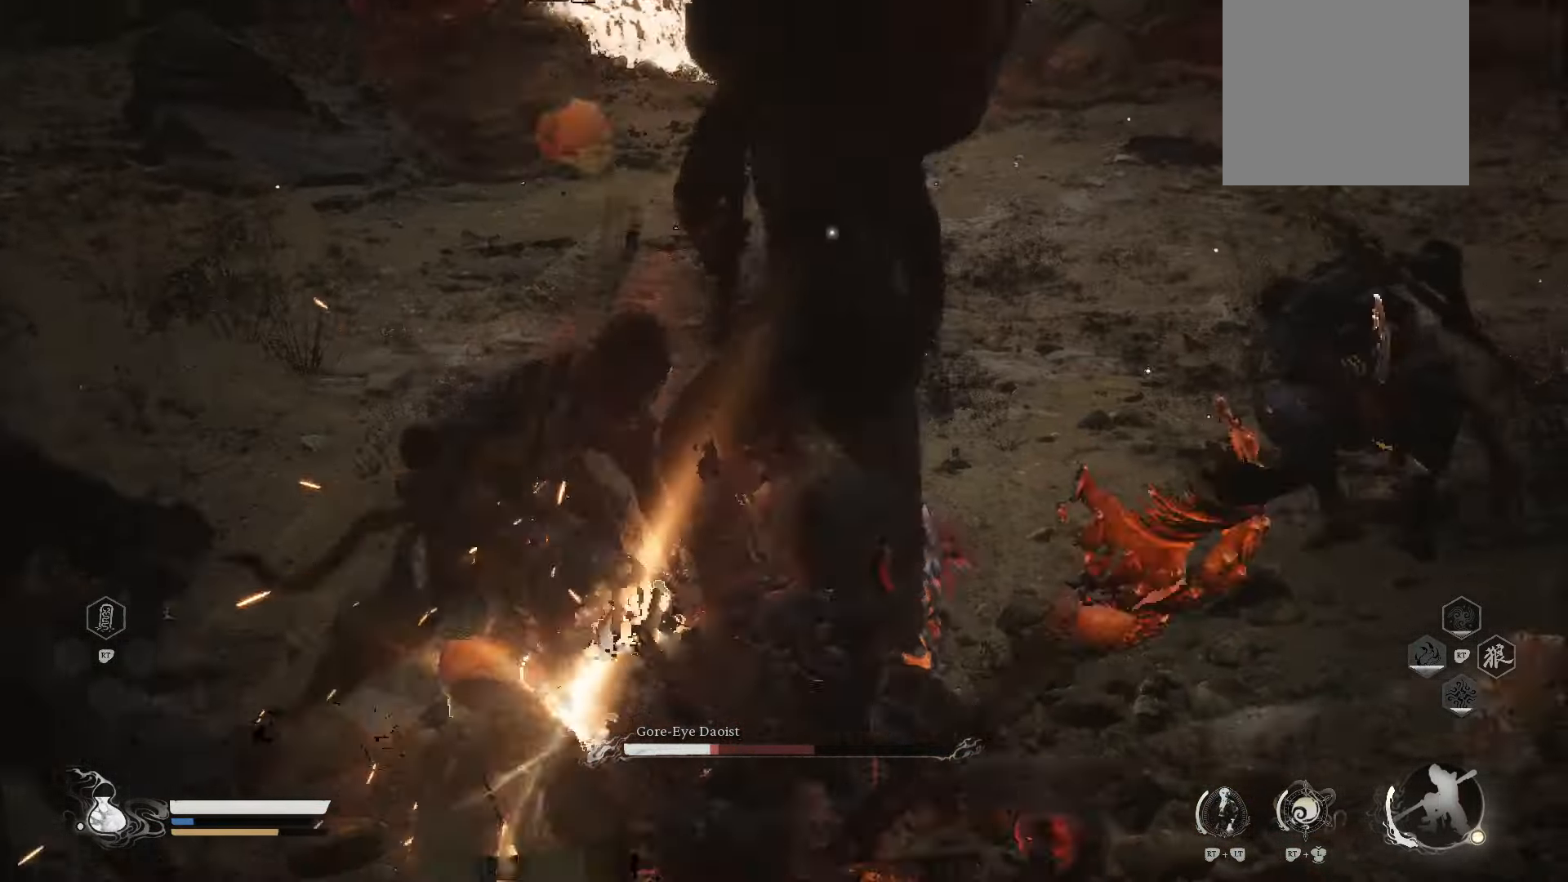
{"buttons": [], "left_stick": "up-right", "right_stick": "center", "events": [[40, "X", "down"], [160, "X", "up"]]}
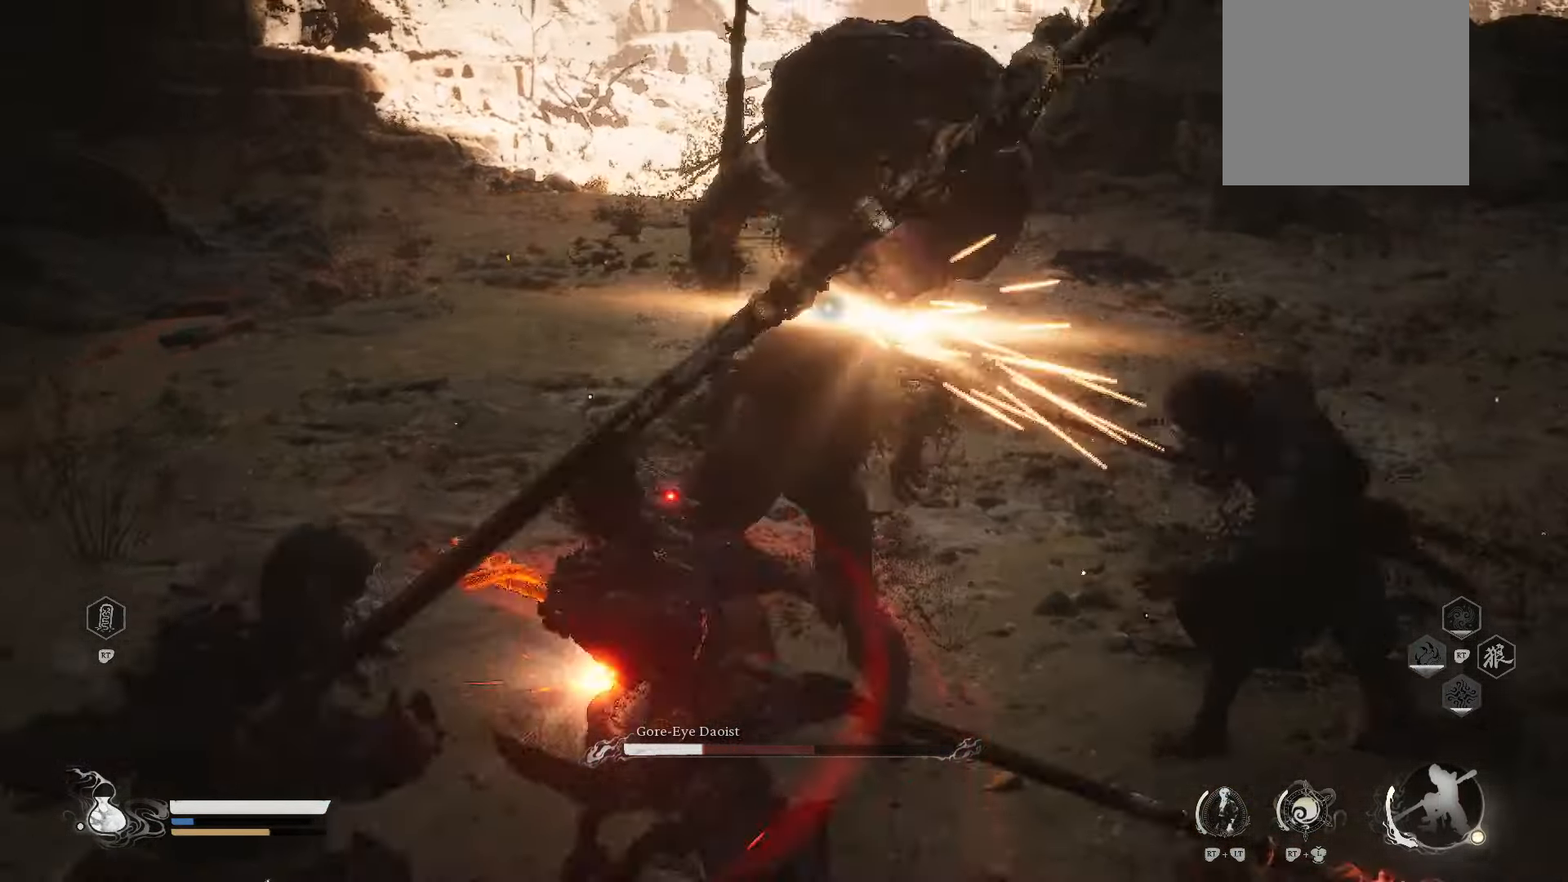
{"buttons": [], "left_stick": "up-right", "right_stick": "center", "events": [[20, "X", "down"], [100, "X", "up"], [200, "X", "down"], [300, "X", "up"]]}